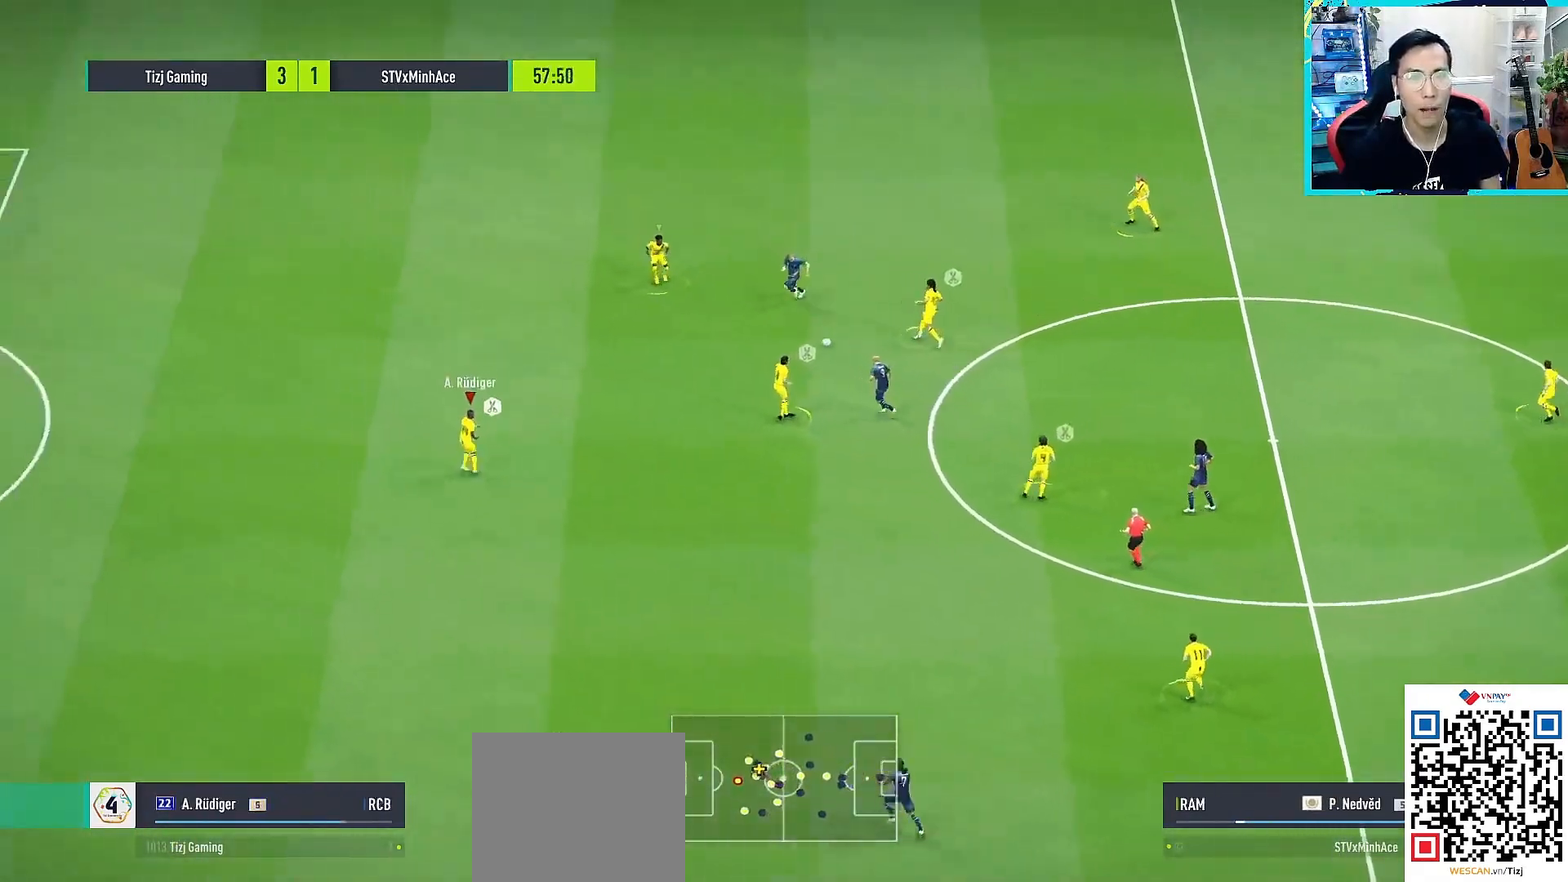
Gameplay with a controller (PlayStation layout); each line is a JSON object with the inputs held at the frame after it. "events" lists button and stick changes between this image and that frame as [ms after this image, input, new state], when the widget could be followed in between.
{"buttons": ["R1"], "left_stick": "down-left", "right_stick": "center", "events": [[33, "left_stick", "down-left"], [67, "L1", "down"], [200, "L1", "up"]]}
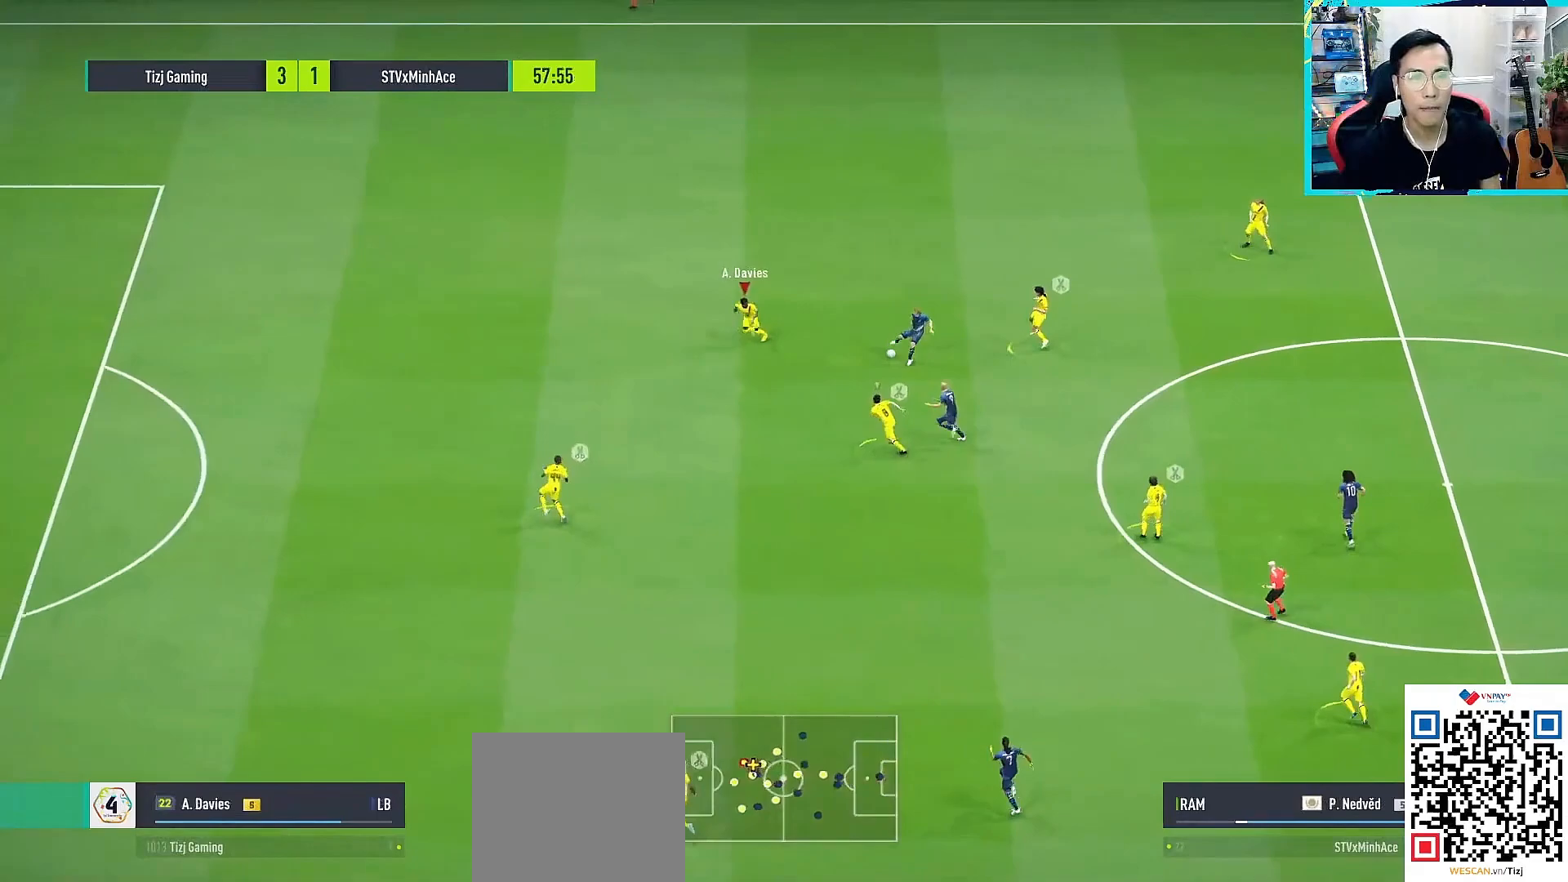
{"buttons": ["R1"], "left_stick": "left", "right_stick": "center", "events": [[133, "left_stick", "left"], [283, "right_stick", "down"], [417, "right_stick", "center"]]}
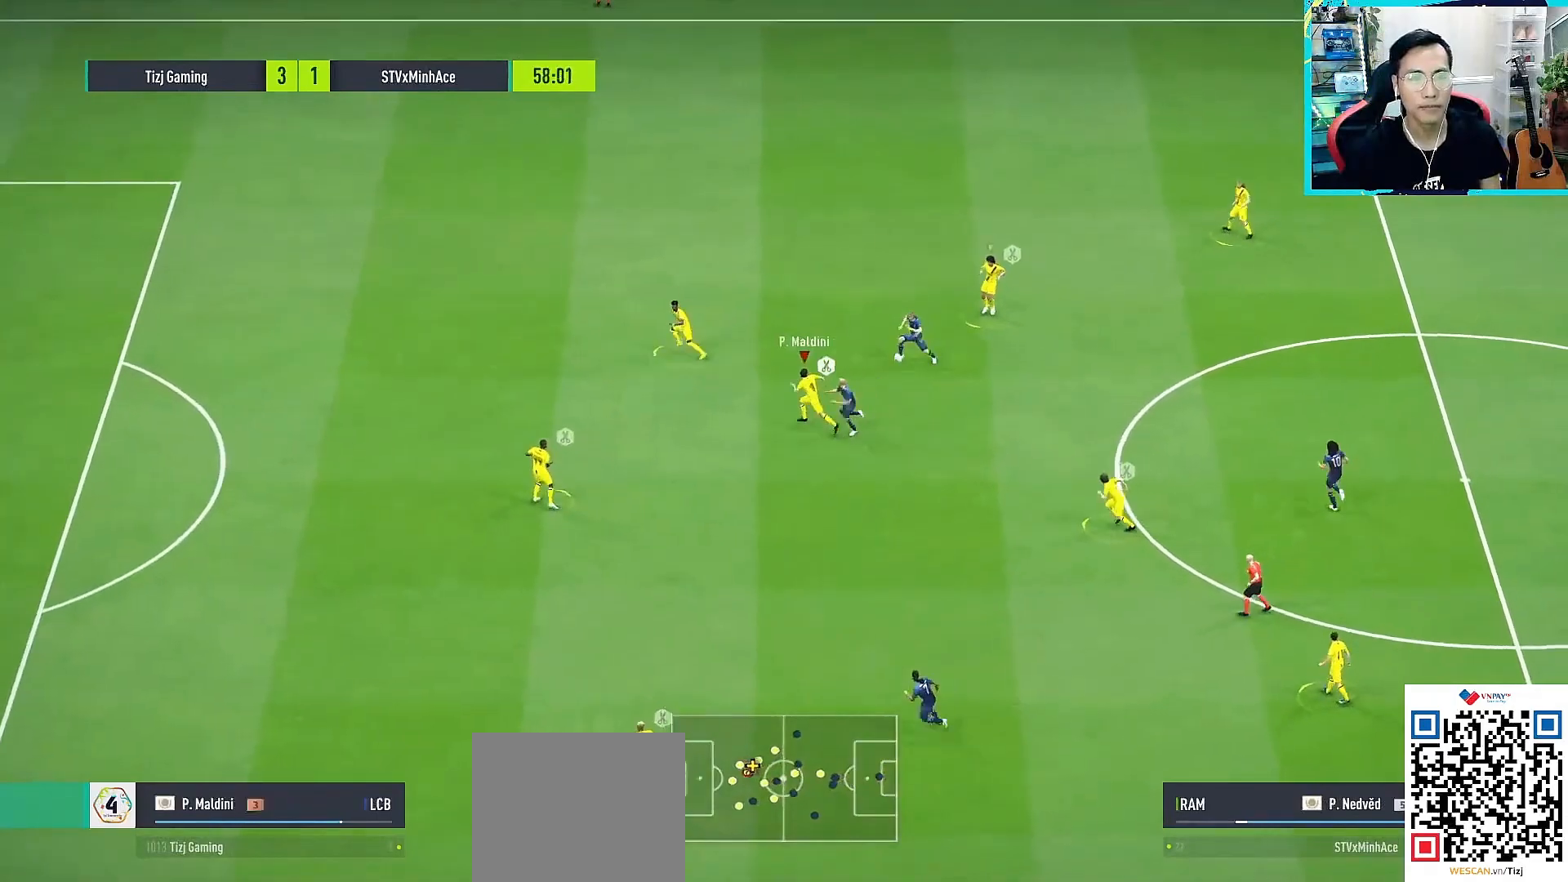
{"buttons": ["R1"], "left_stick": "left", "right_stick": "down-left", "events": [[483, "right_stick", "down-left"]]}
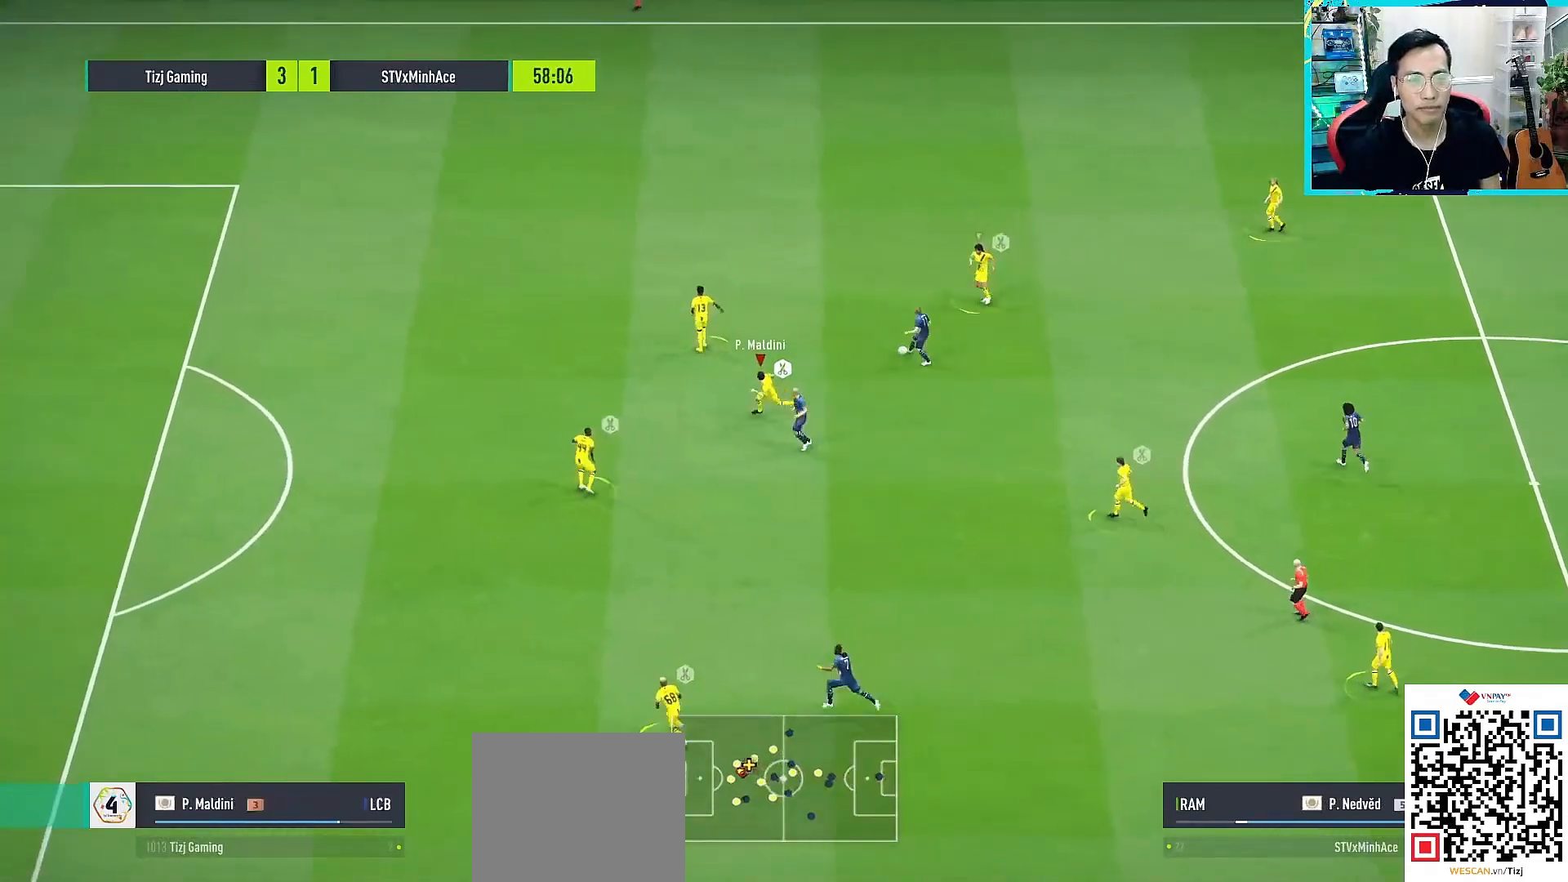
{"buttons": ["L2", "R1"], "left_stick": "left", "right_stick": "center", "events": [[67, "right_stick", "center"], [117, "L2", "down"]]}
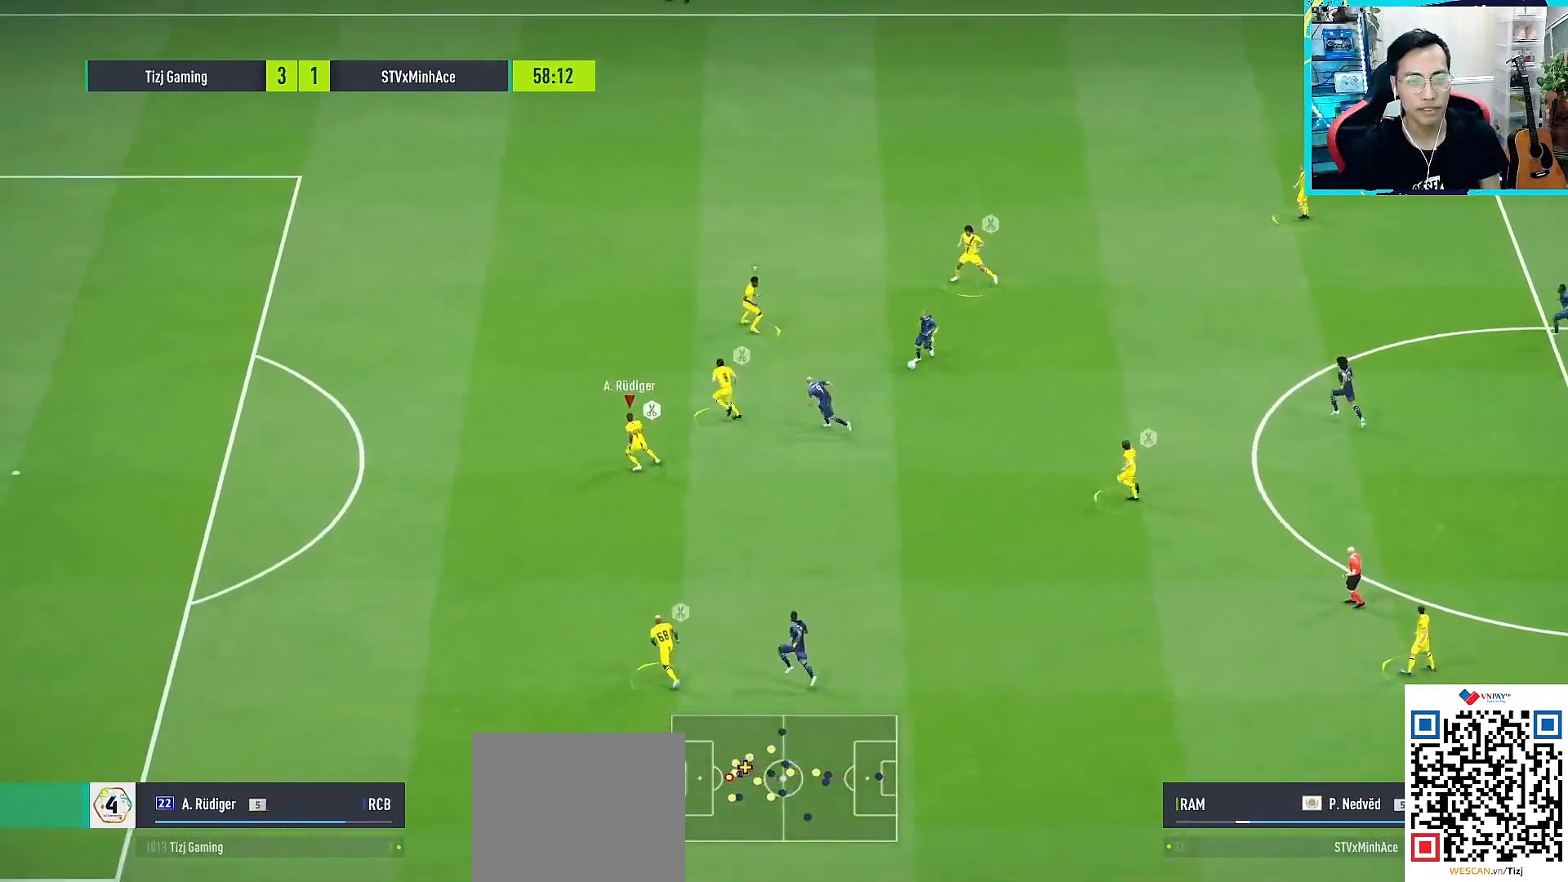
{"buttons": ["L2", "R1"], "left_stick": "down-left", "right_stick": "center", "events": [[183, "left_stick", "down-left"]]}
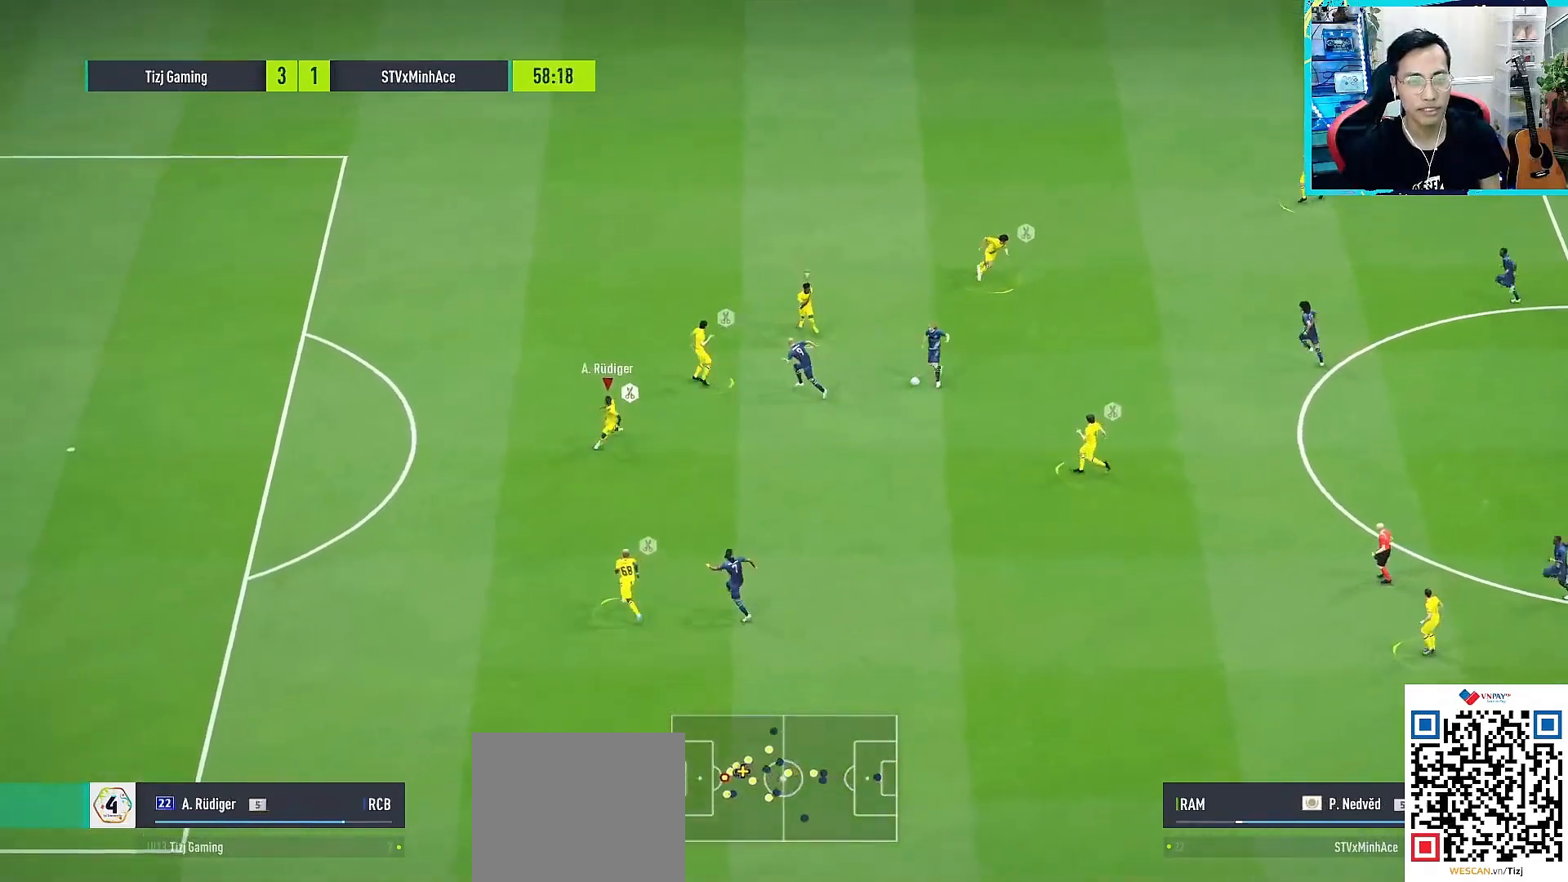
{"buttons": ["L2", "R1"], "left_stick": "up-left", "right_stick": "center", "events": [[33, "left_stick", "left"], [117, "right_stick", "down"], [150, "left_stick", "up-left"], [217, "right_stick", "center"]]}
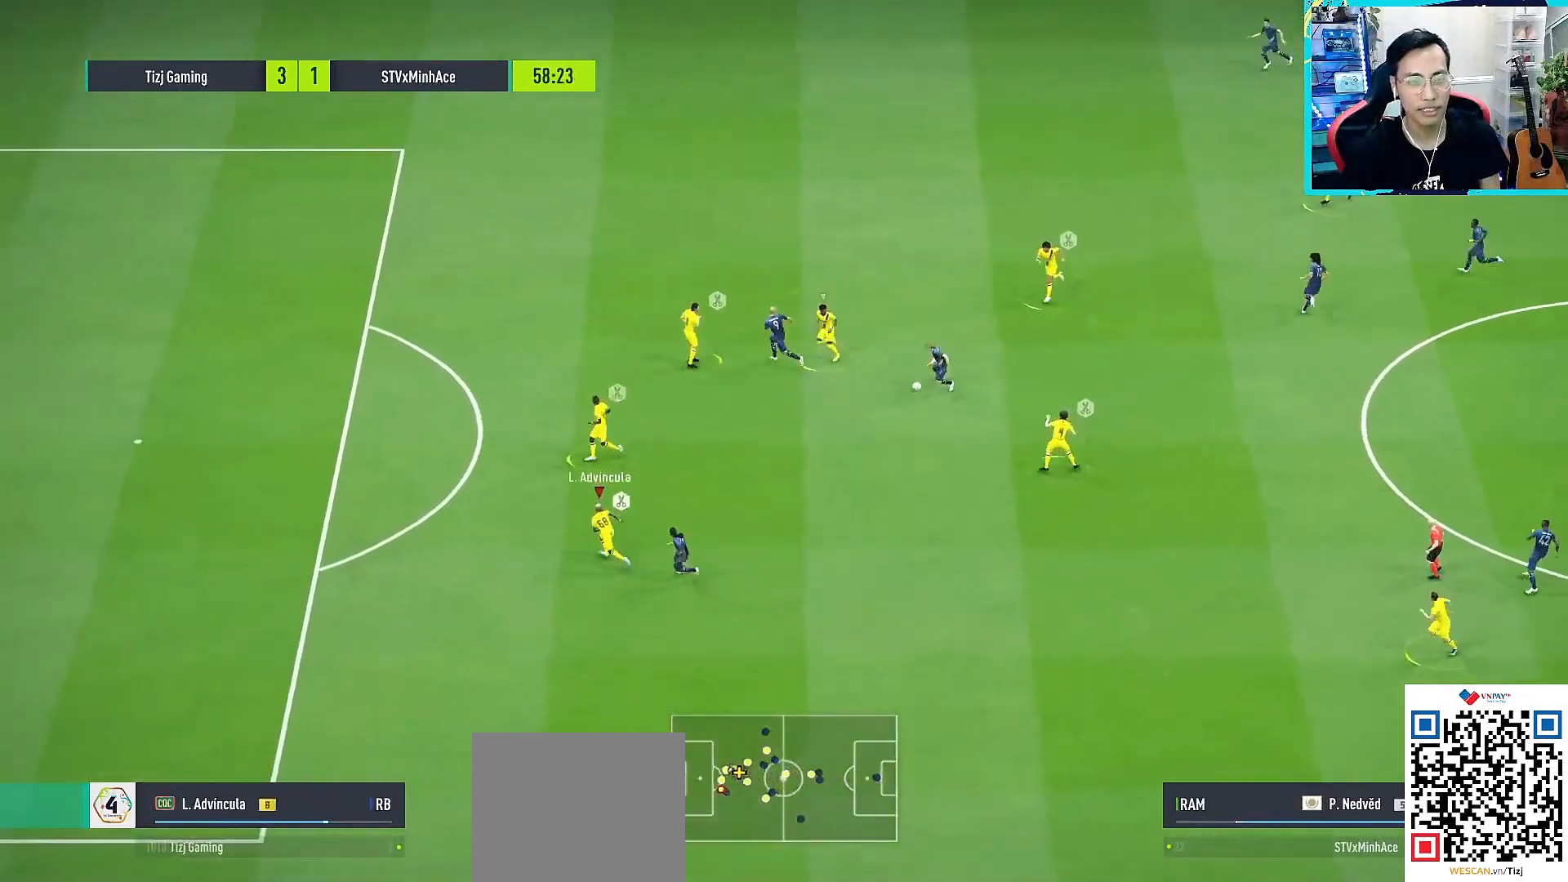
{"buttons": ["R1"], "left_stick": "down-left", "right_stick": "center", "events": [[33, "right_stick", "up"], [183, "L2", "up"], [183, "left_stick", "left"], [183, "right_stick", "center"], [383, "left_stick", "down-left"]]}
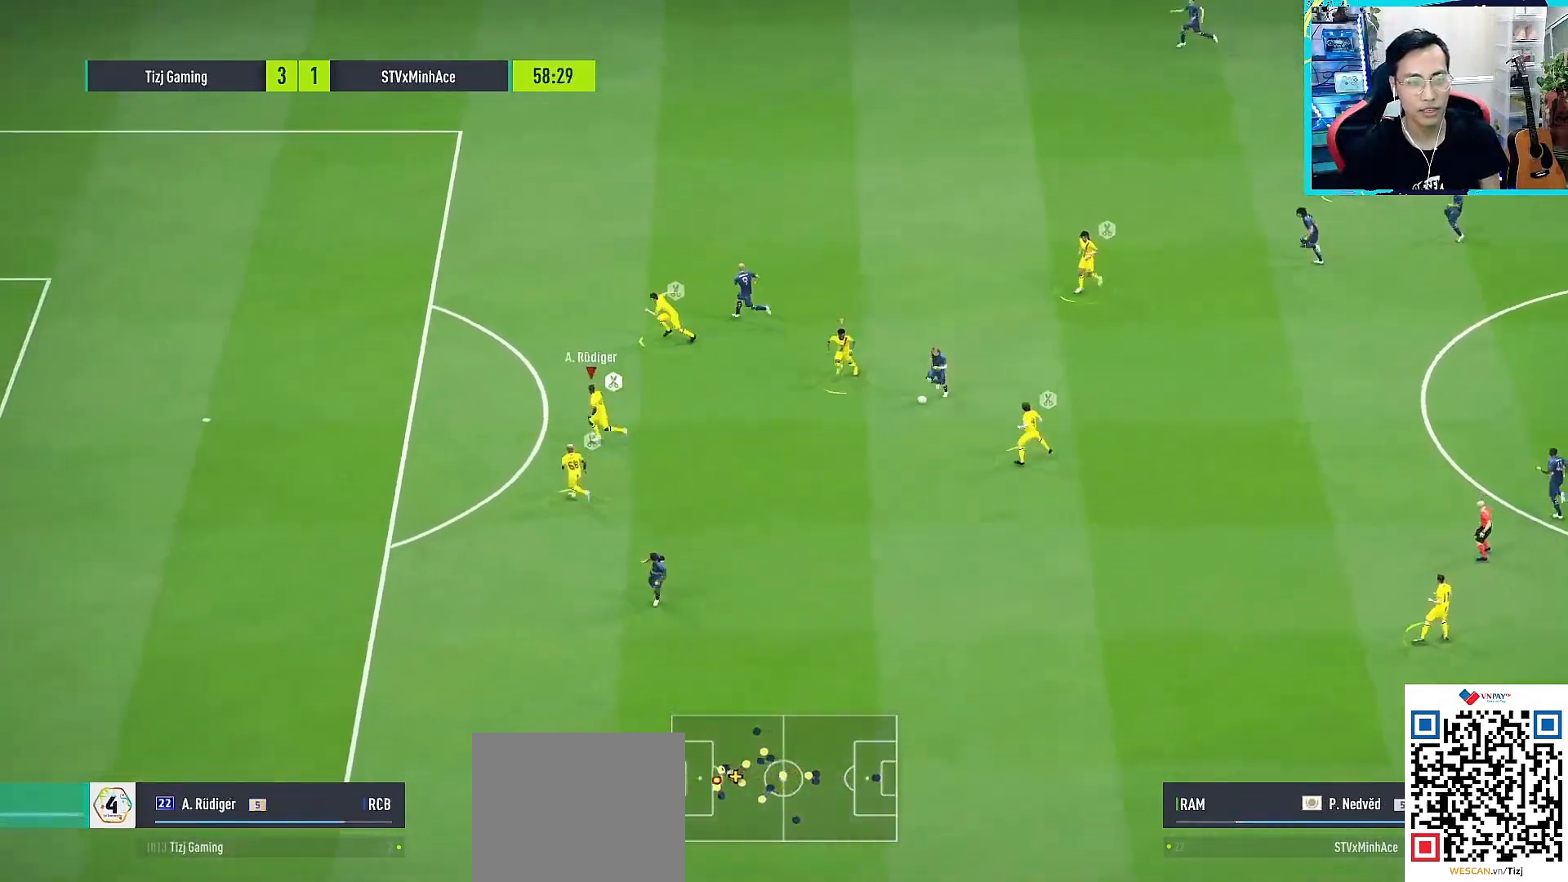
{"buttons": ["R1"], "left_stick": "down-left", "right_stick": "center", "events": []}
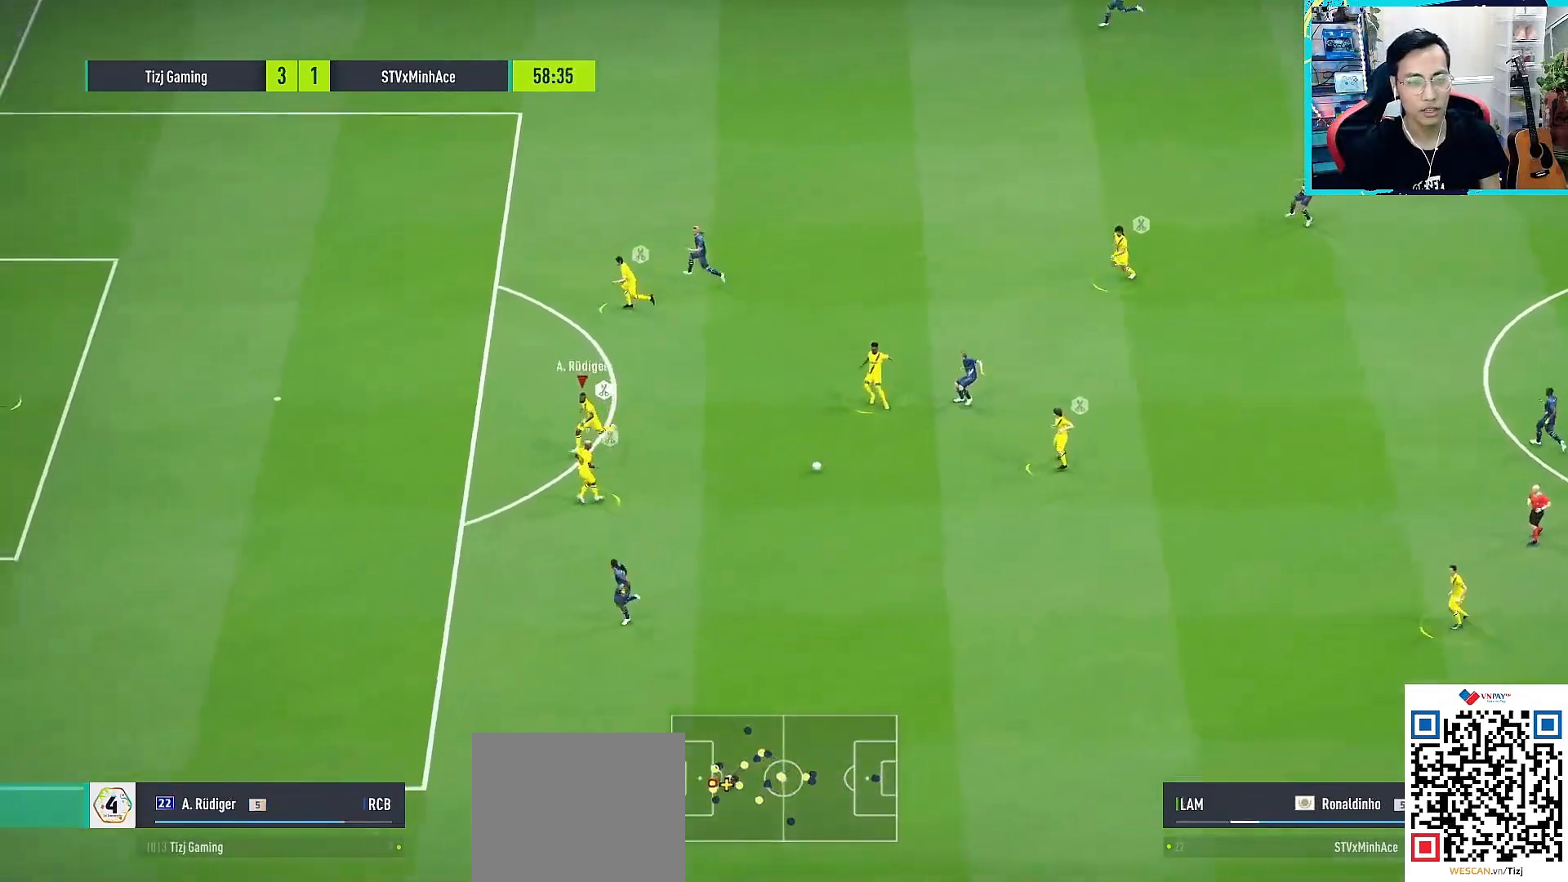
{"buttons": ["L1", "R1"], "left_stick": "left", "right_stick": "center", "events": [[400, "L1", "down"], [433, "left_stick", "left"]]}
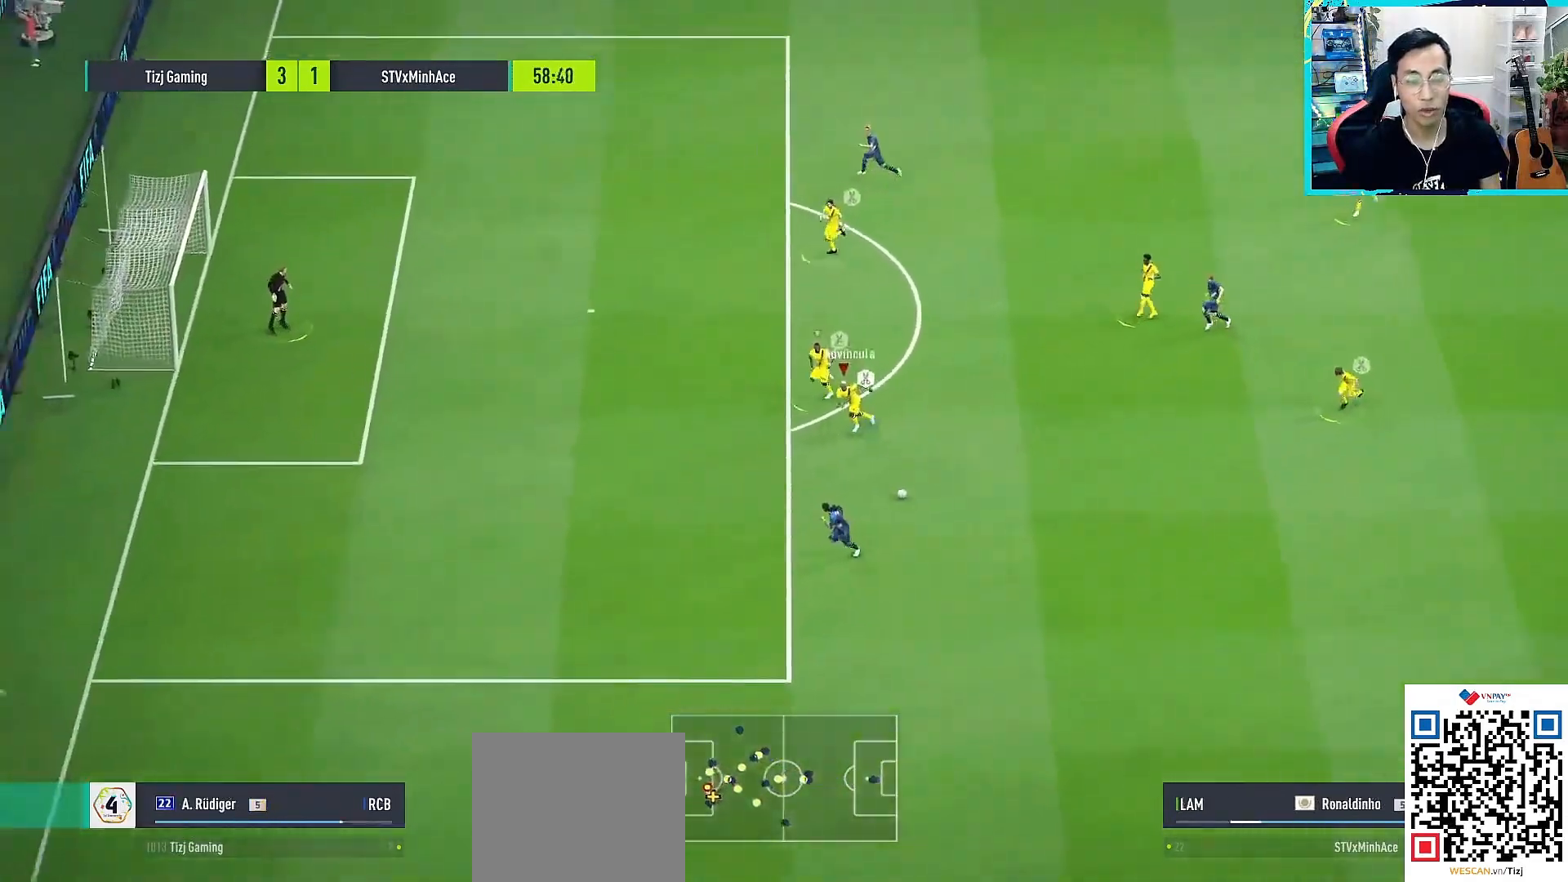
{"buttons": ["R1"], "left_stick": "left", "right_stick": "center", "events": [[17, "L1", "up"]]}
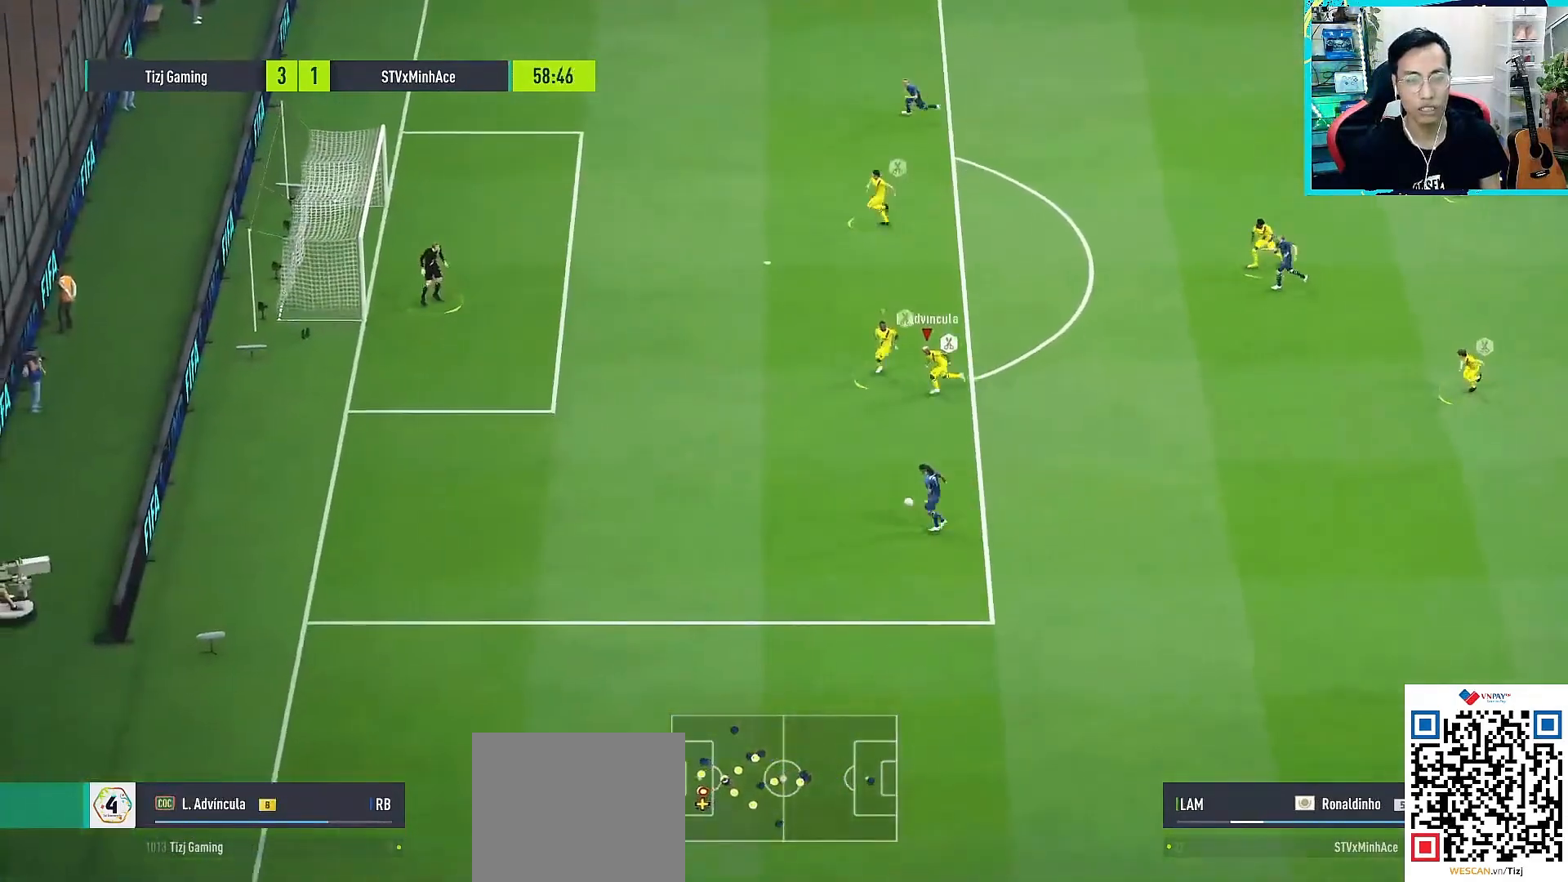
{"buttons": [], "left_stick": "down-right", "right_stick": "center", "events": [[167, "left_stick", "down-left"], [300, "CROSS", "down"], [433, "CROSS", "up"], [467, "R1", "up"], [483, "left_stick", "down-right"]]}
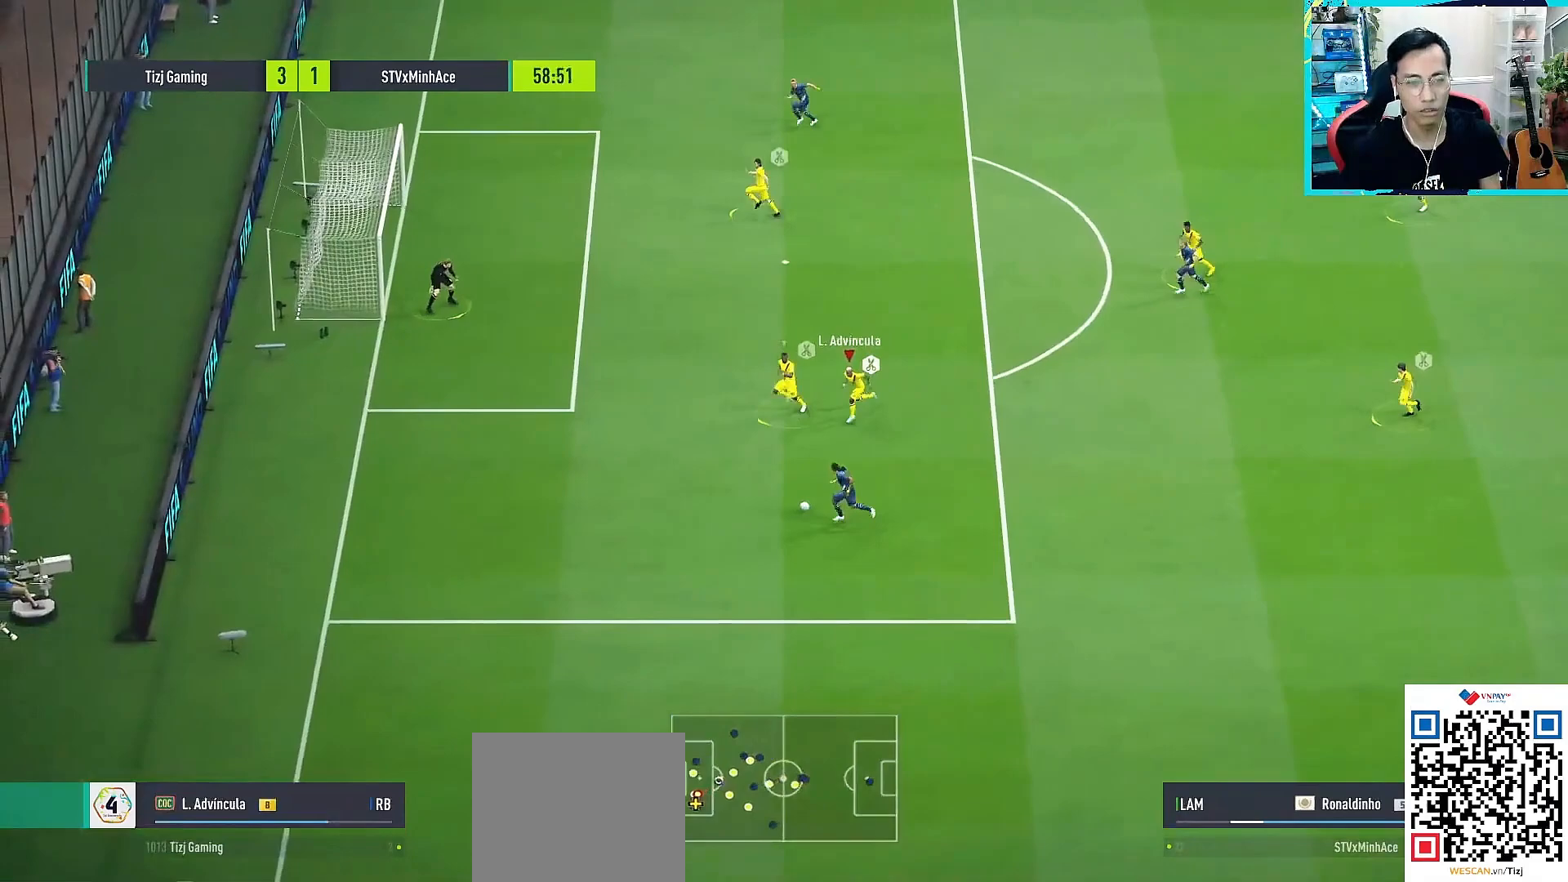
{"buttons": ["CROSS", "L2", "R1"], "left_stick": "up", "right_stick": "center", "events": [[67, "CROSS", "down"], [67, "L2", "down"], [183, "left_stick", "up-right"], [367, "CROSS", "up"], [367, "left_stick", "up"], [417, "R1", "down"], [450, "CROSS", "down"]]}
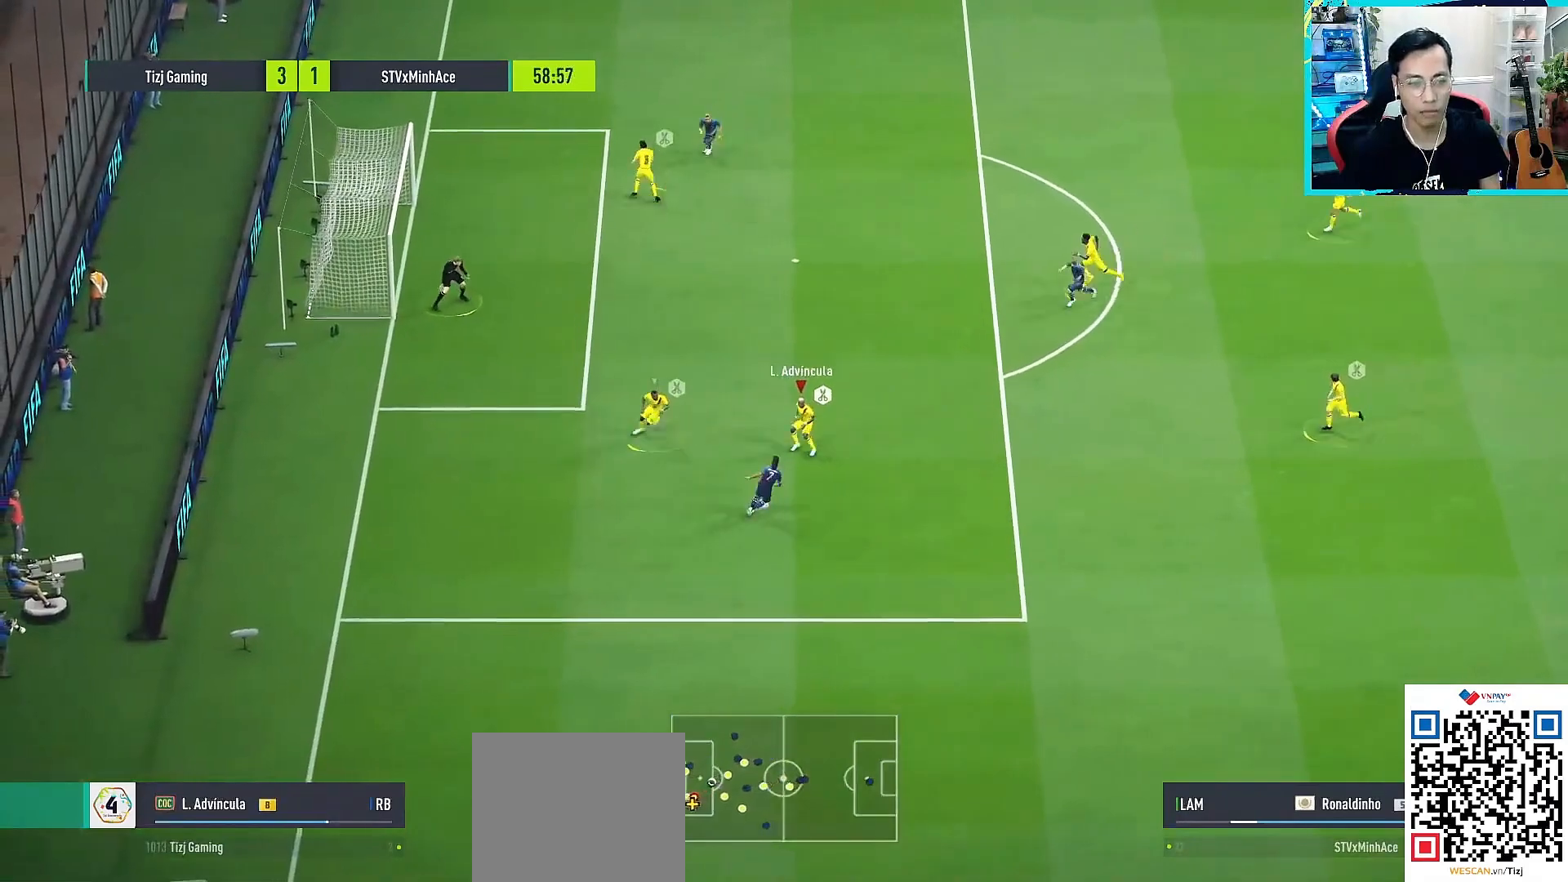
{"buttons": ["CROSS", "L2", "R1"], "left_stick": "up", "right_stick": "center", "events": []}
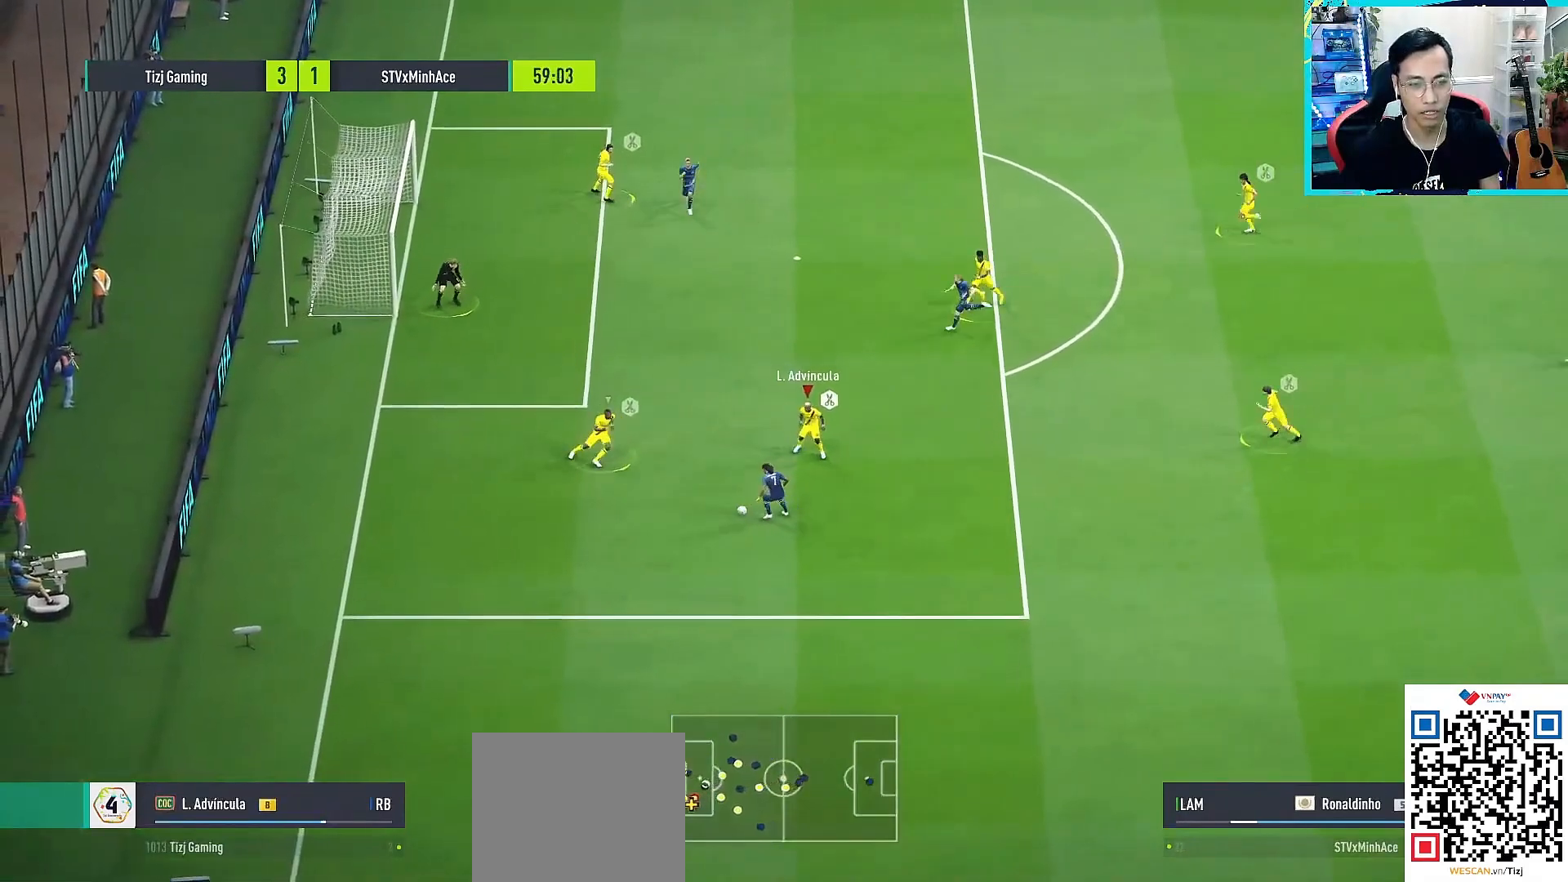
{"buttons": ["CROSS", "R1"], "left_stick": "down", "right_stick": "center", "events": [[100, "left_stick", "up-left"], [200, "CROSS", "up"], [500, "CROSS", "down"], [500, "L2", "up"], [500, "left_stick", "down"]]}
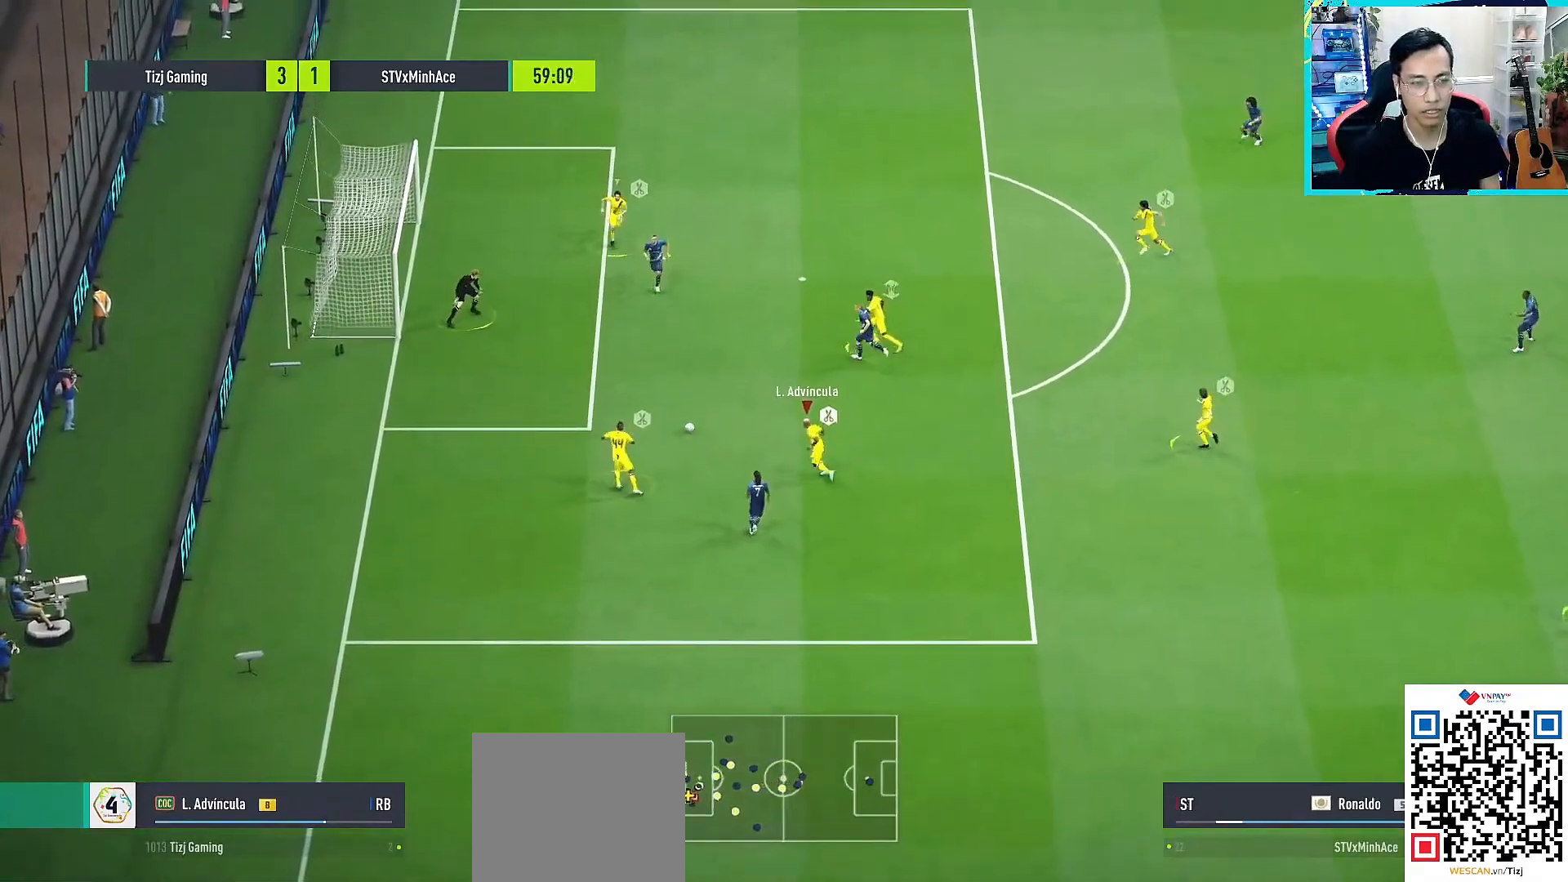
{"buttons": ["R1", "R3"], "left_stick": "down-right", "right_stick": "down", "events": [[33, "L1", "down"], [50, "left_stick", "center"], [167, "L1", "up"], [283, "CROSS", "up"], [317, "left_stick", "down-right"], [333, "right_stick", "down"], [383, "R3", "down"]]}
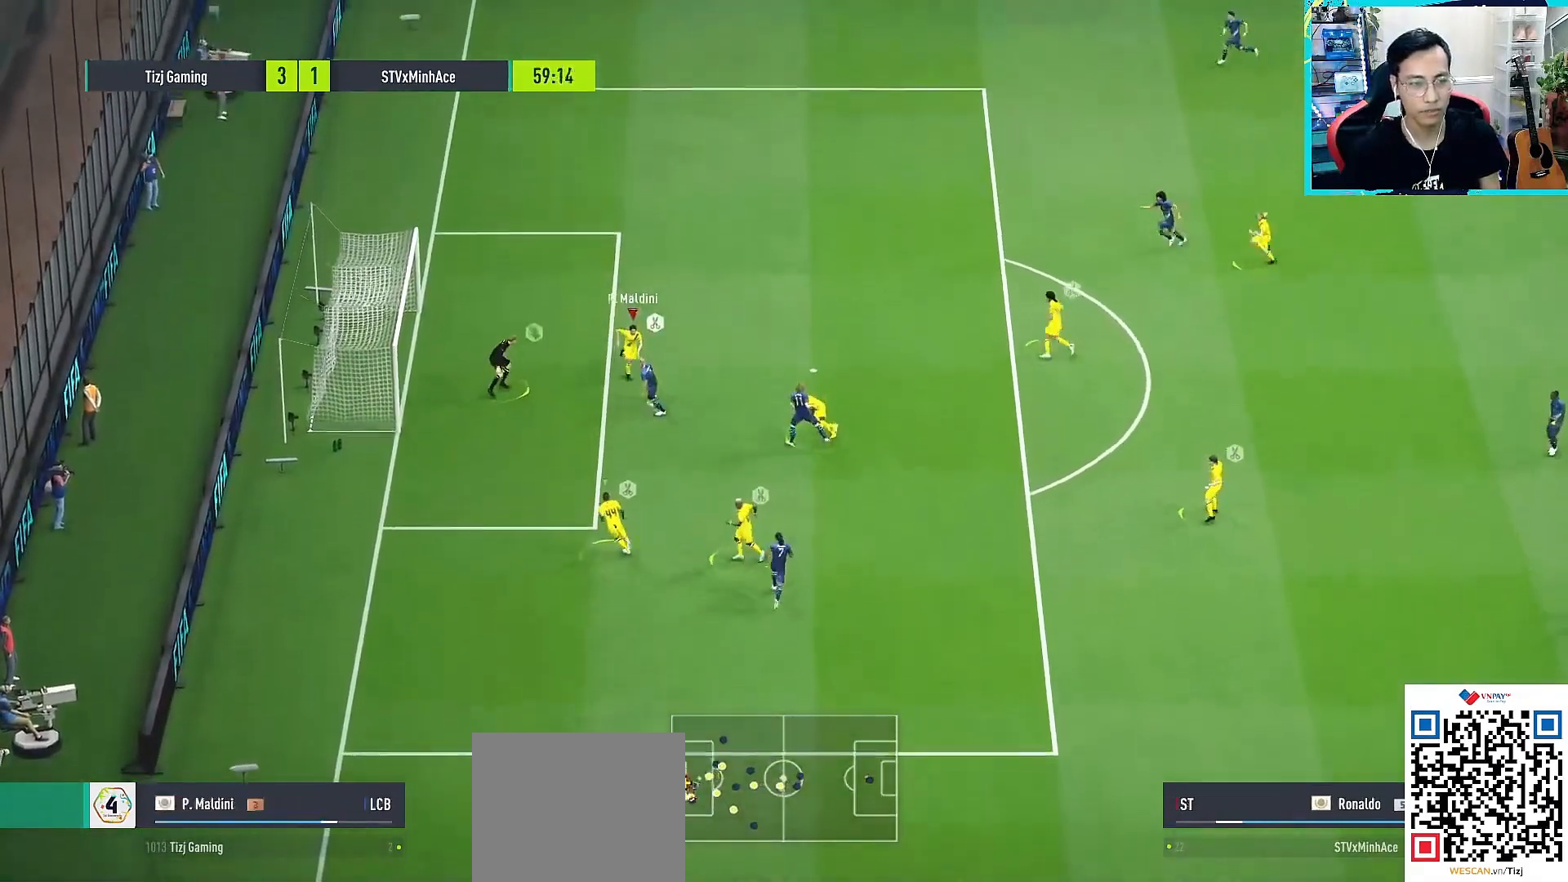
{"buttons": ["R1"], "left_stick": "down-right", "right_stick": "down", "events": [[467, "R3", "up"]]}
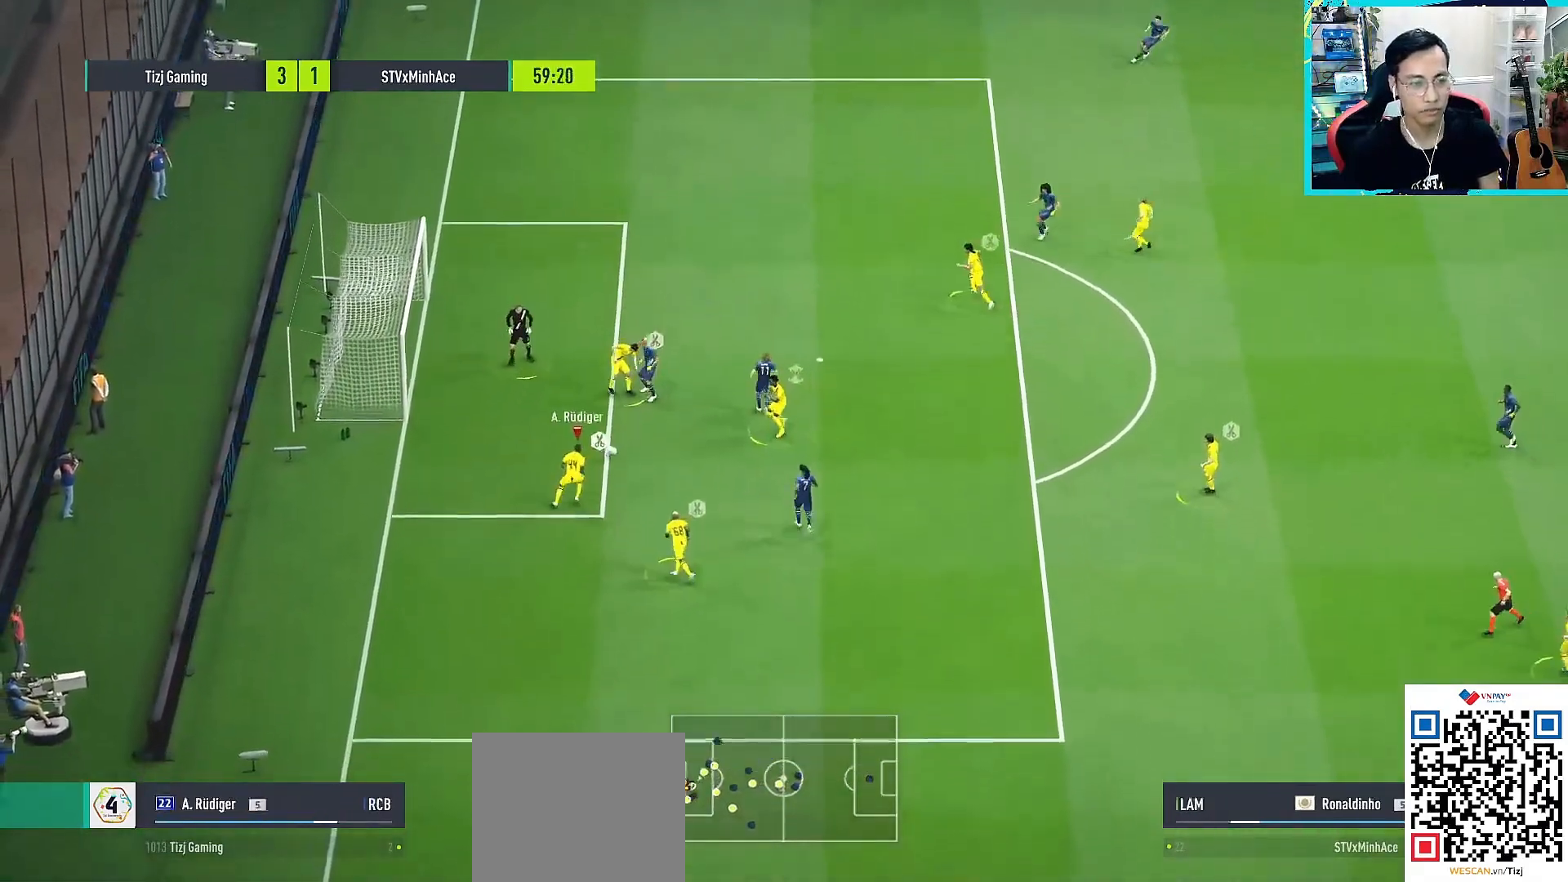
{"buttons": [], "left_stick": "down-right", "right_stick": "center", "events": [[17, "right_stick", "center"], [83, "R1", "up"], [117, "CROSS", "down"], [167, "left_stick", "up-right"], [183, "L3", "down"], [217, "CROSS", "up"], [250, "left_stick", "down-right"], [383, "L3", "up"]]}
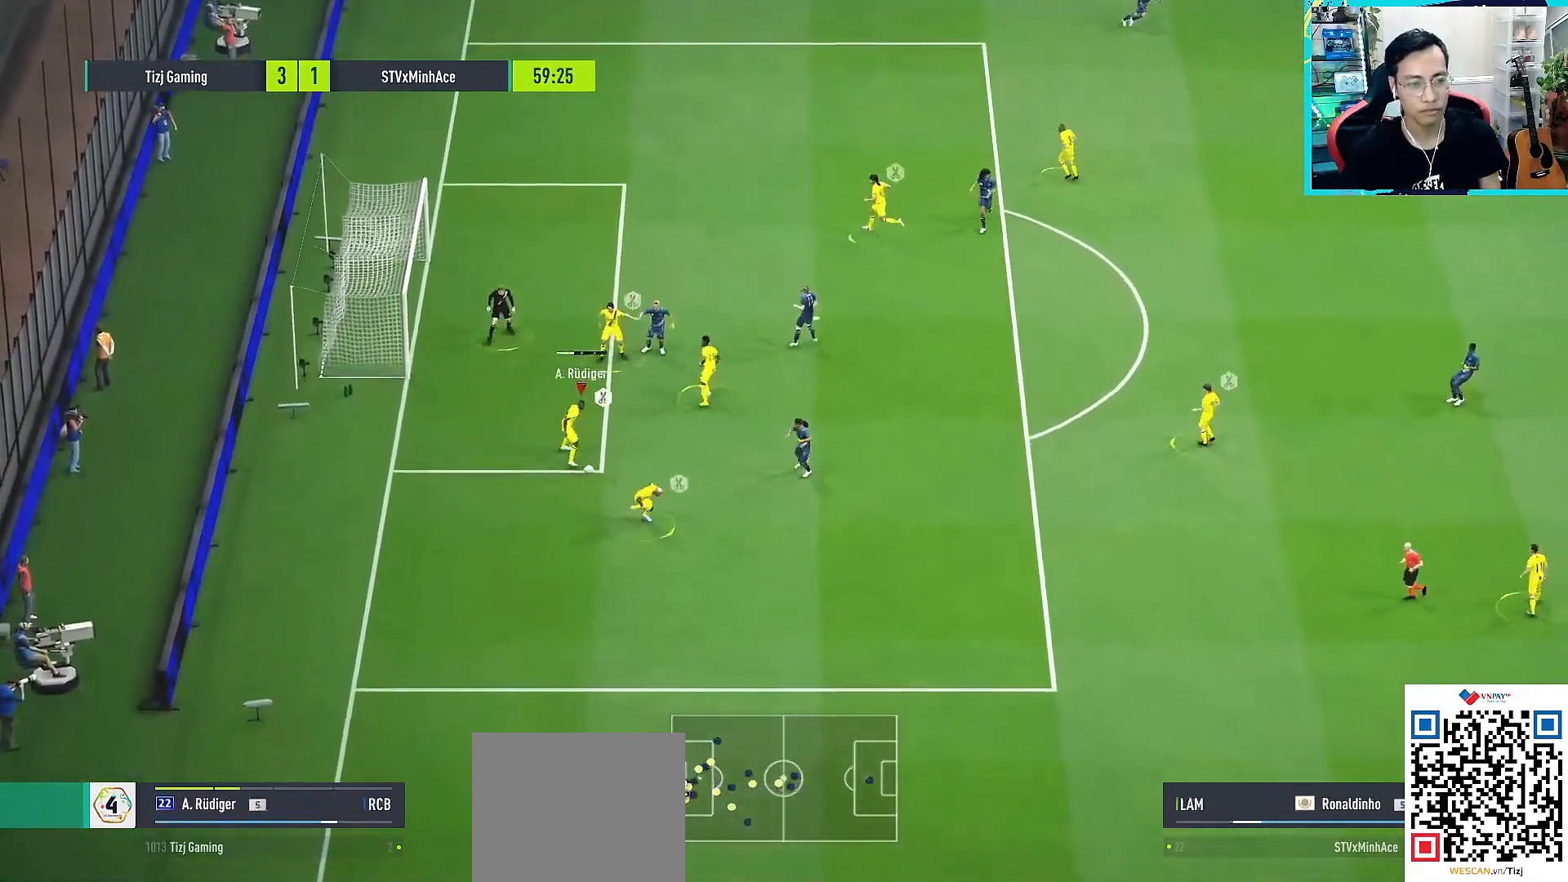
{"buttons": [], "left_stick": "down-right", "right_stick": "center", "events": []}
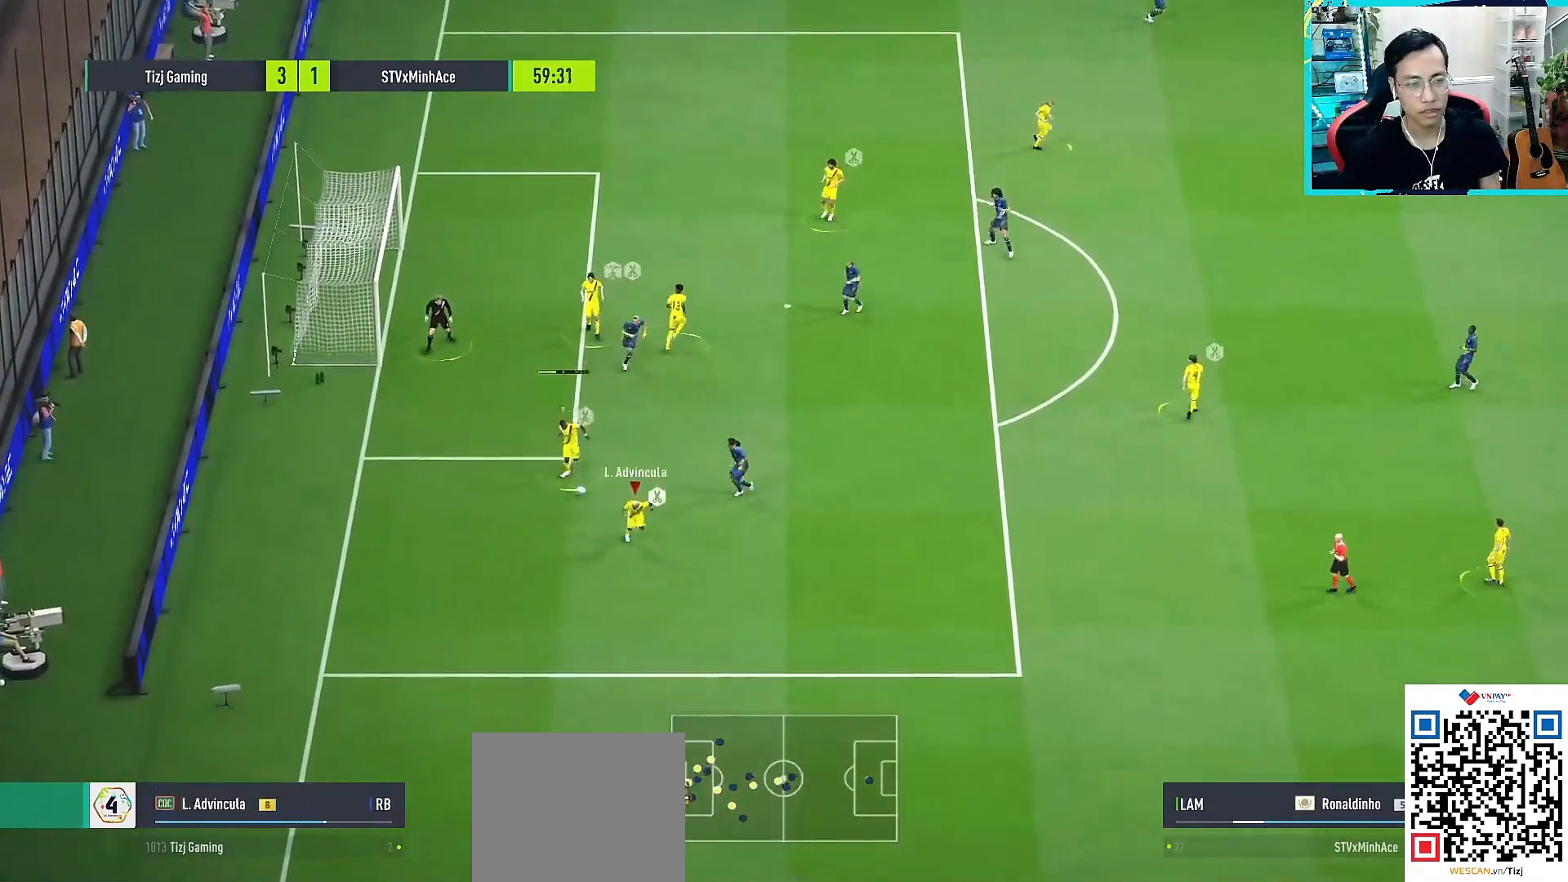
{"buttons": [], "left_stick": "right", "right_stick": "center", "events": [[117, "CROSS", "down"], [233, "L3", "down"], [250, "CROSS", "up"], [333, "left_stick", "right"], [417, "L3", "up"]]}
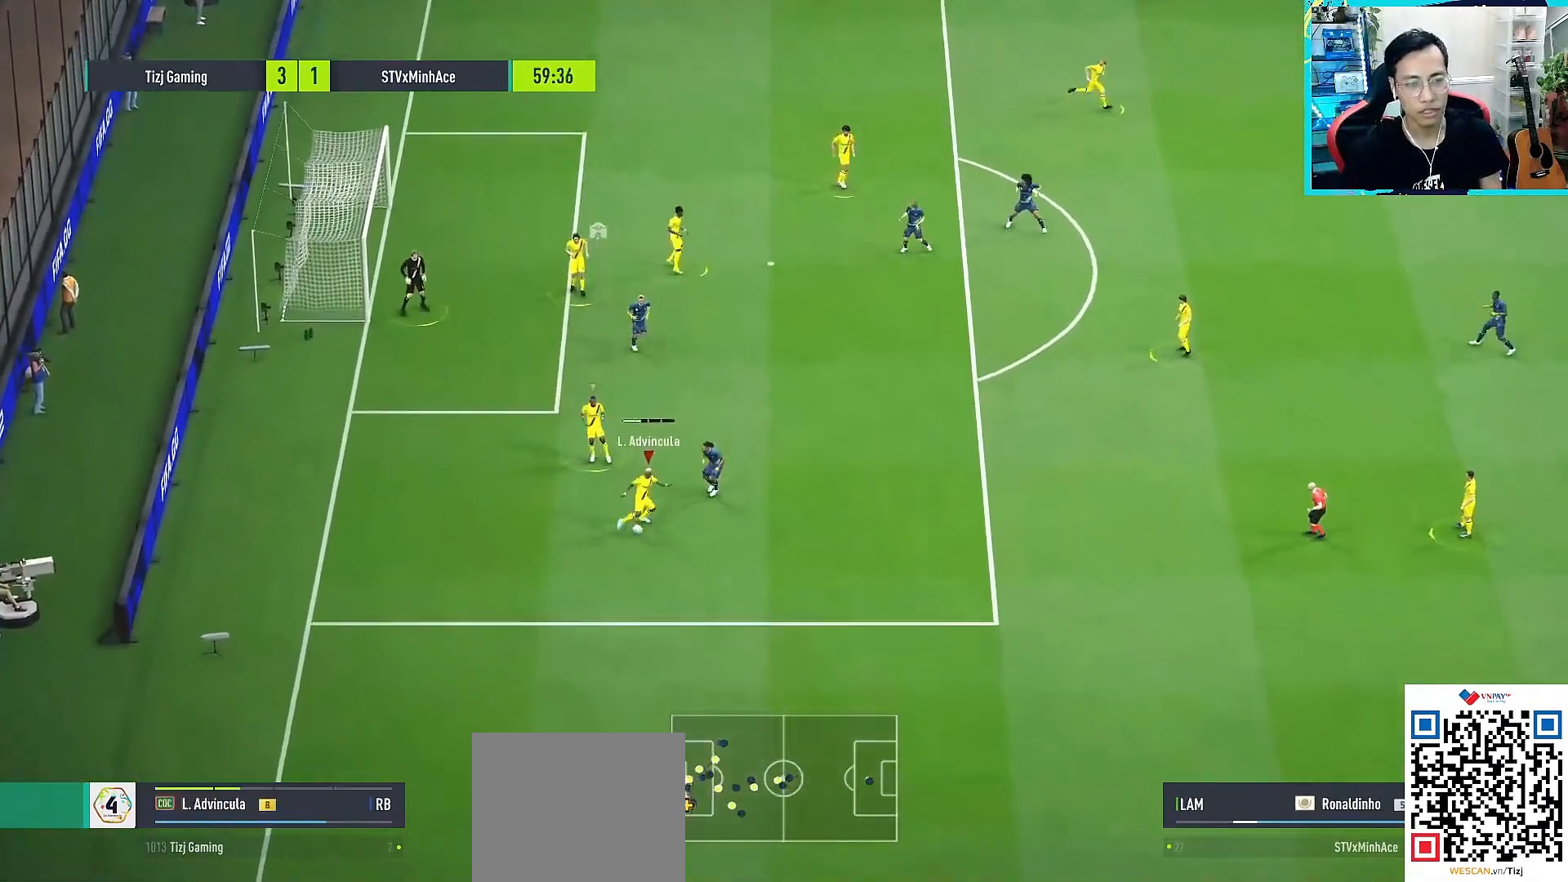
{"buttons": ["R1"], "left_stick": "left", "right_stick": "center", "events": [[83, "left_stick", "center"], [150, "left_stick", "left"], [167, "R1", "down"]]}
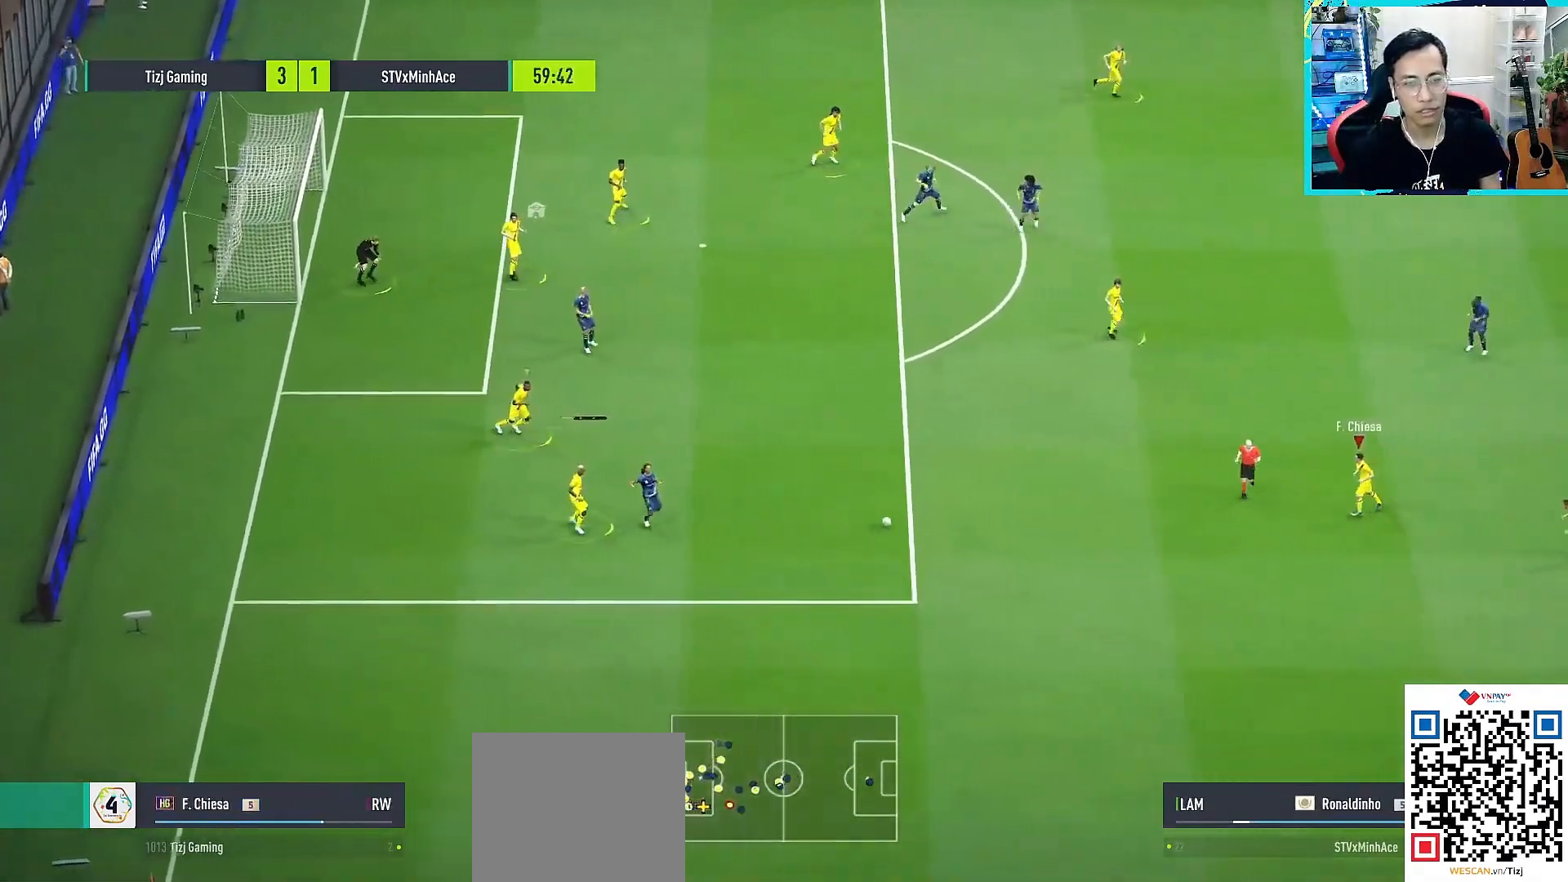
{"buttons": ["CROSS", "L1"], "left_stick": "up", "right_stick": "center", "events": [[17, "R1", "up"], [17, "left_stick", "right"], [400, "left_stick", "up"], [417, "CROSS", "down"], [417, "L1", "down"]]}
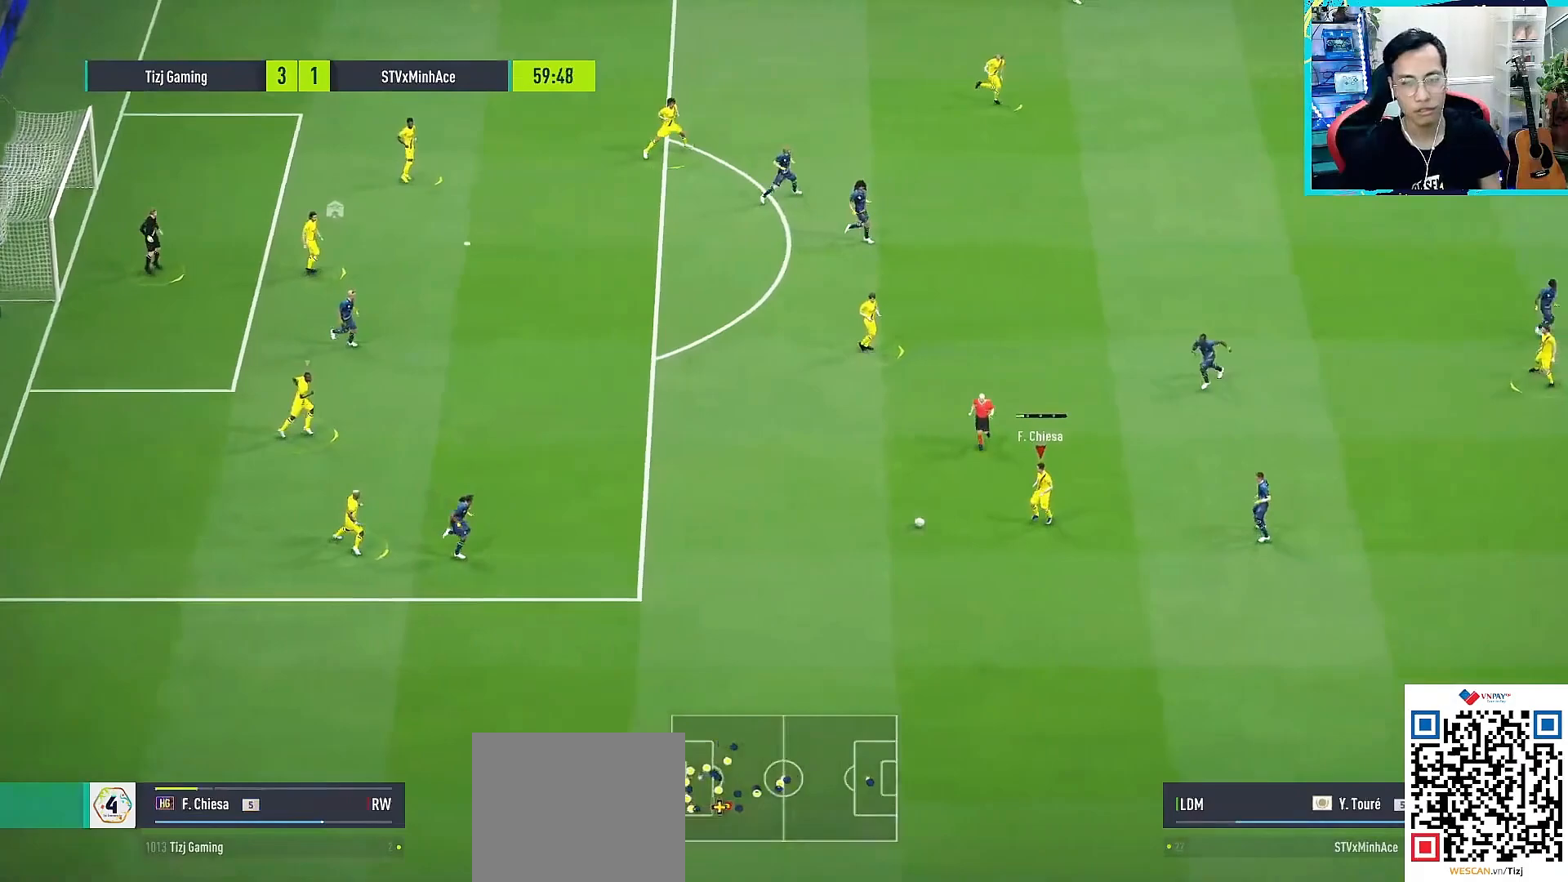
{"buttons": [], "left_stick": "up-right", "right_stick": "center", "events": [[17, "CROSS", "up"], [133, "L1", "up"], [133, "left_stick", "center"], [367, "left_stick", "up-right"]]}
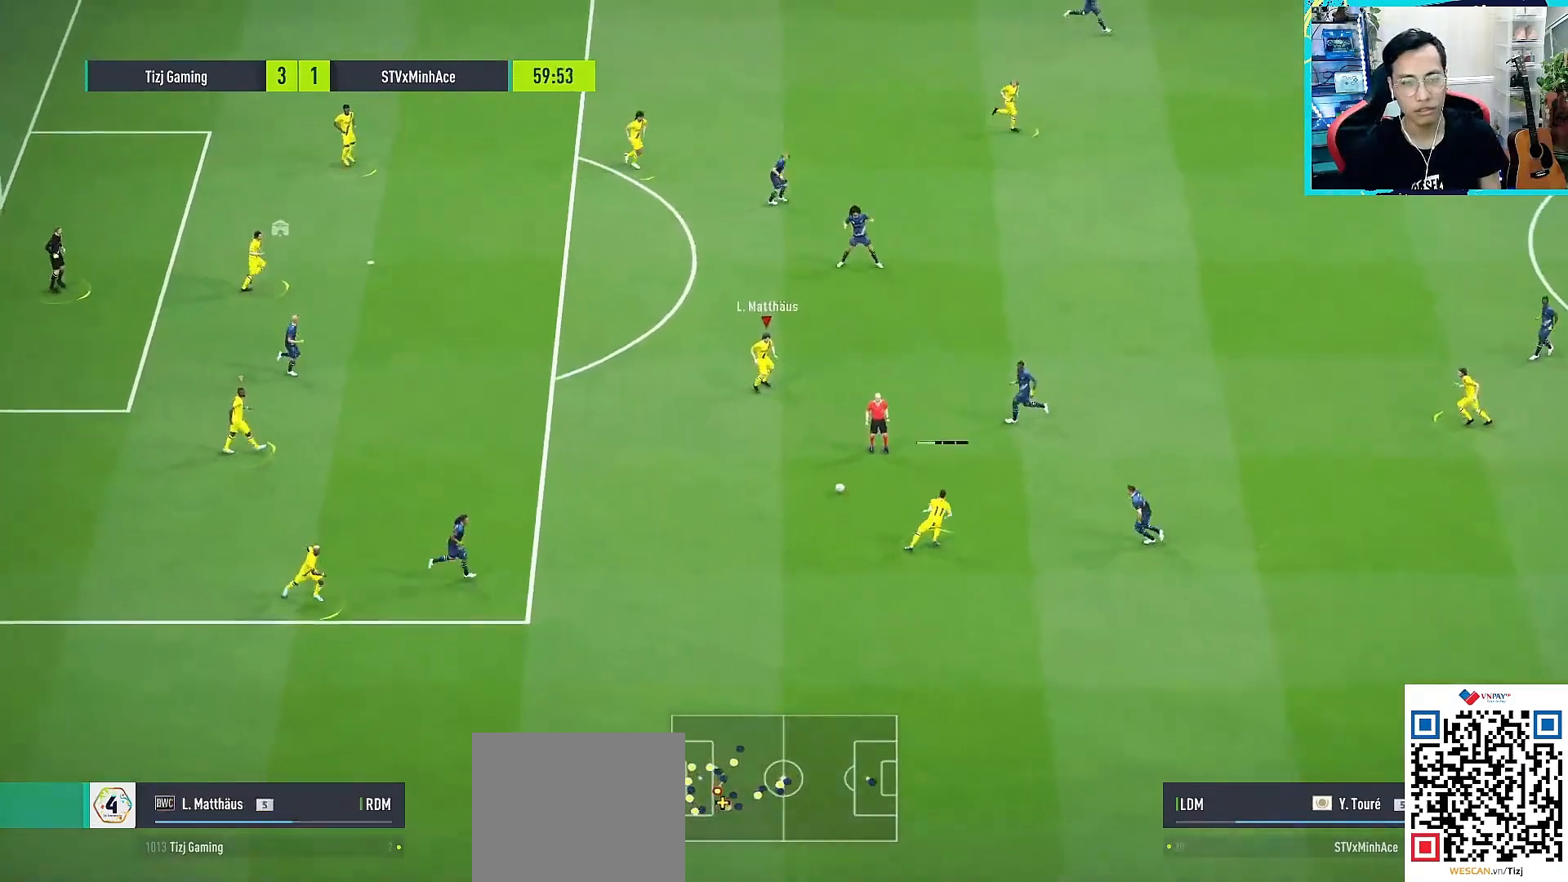
{"buttons": ["L1"], "left_stick": "down-right", "right_stick": "center", "events": [[133, "left_stick", "center"], [317, "left_stick", "down-right"], [333, "CROSS", "down"], [383, "L1", "down"], [417, "CROSS", "up"]]}
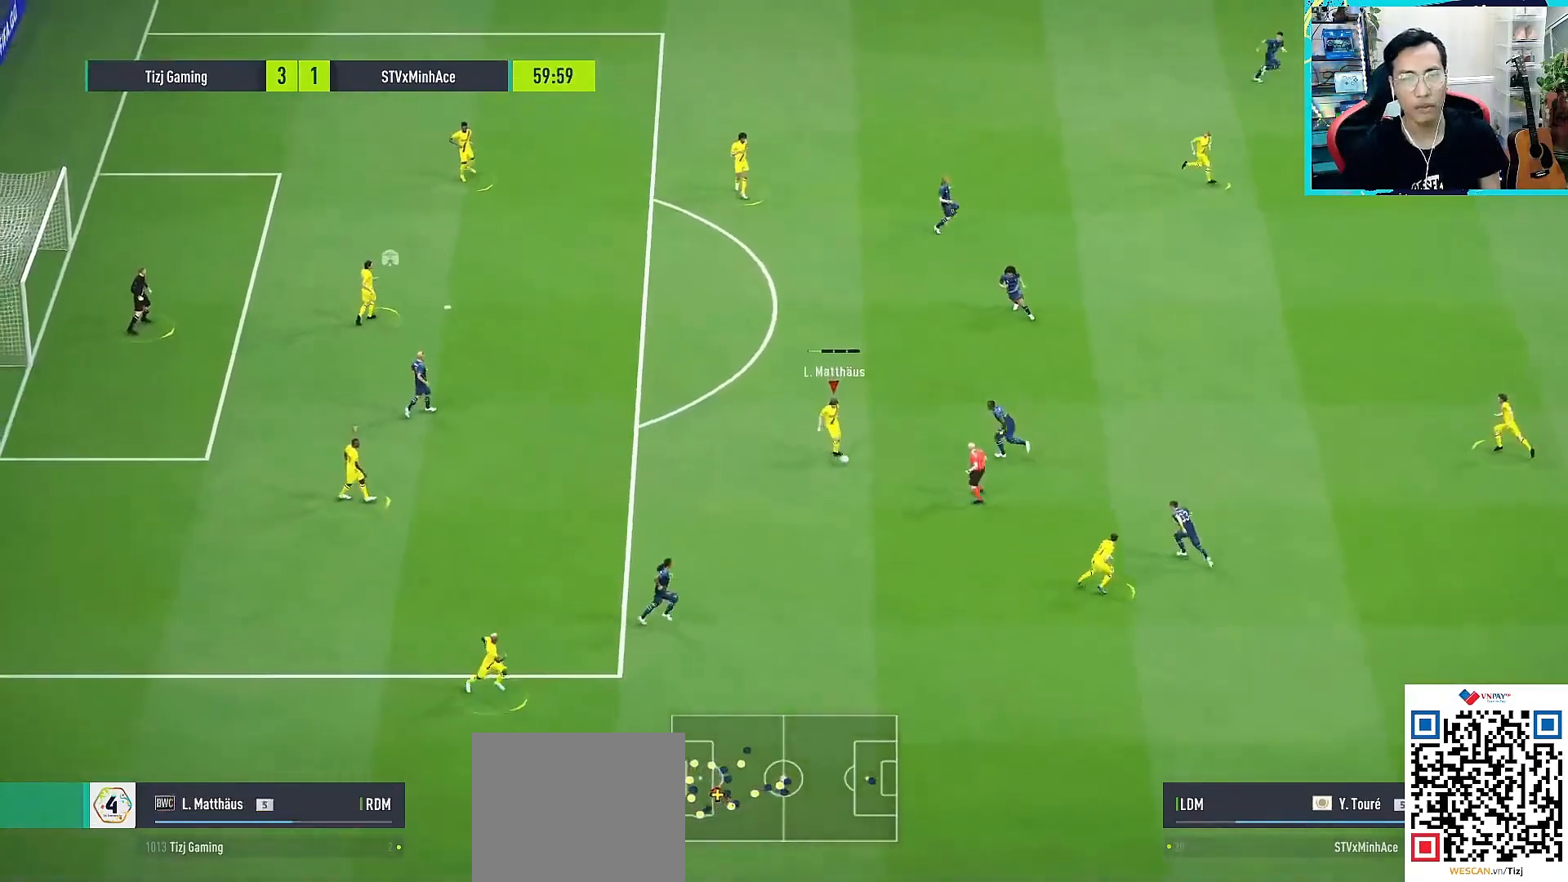
{"buttons": [], "left_stick": "down-right", "right_stick": "center", "events": [[133, "L1", "up"]]}
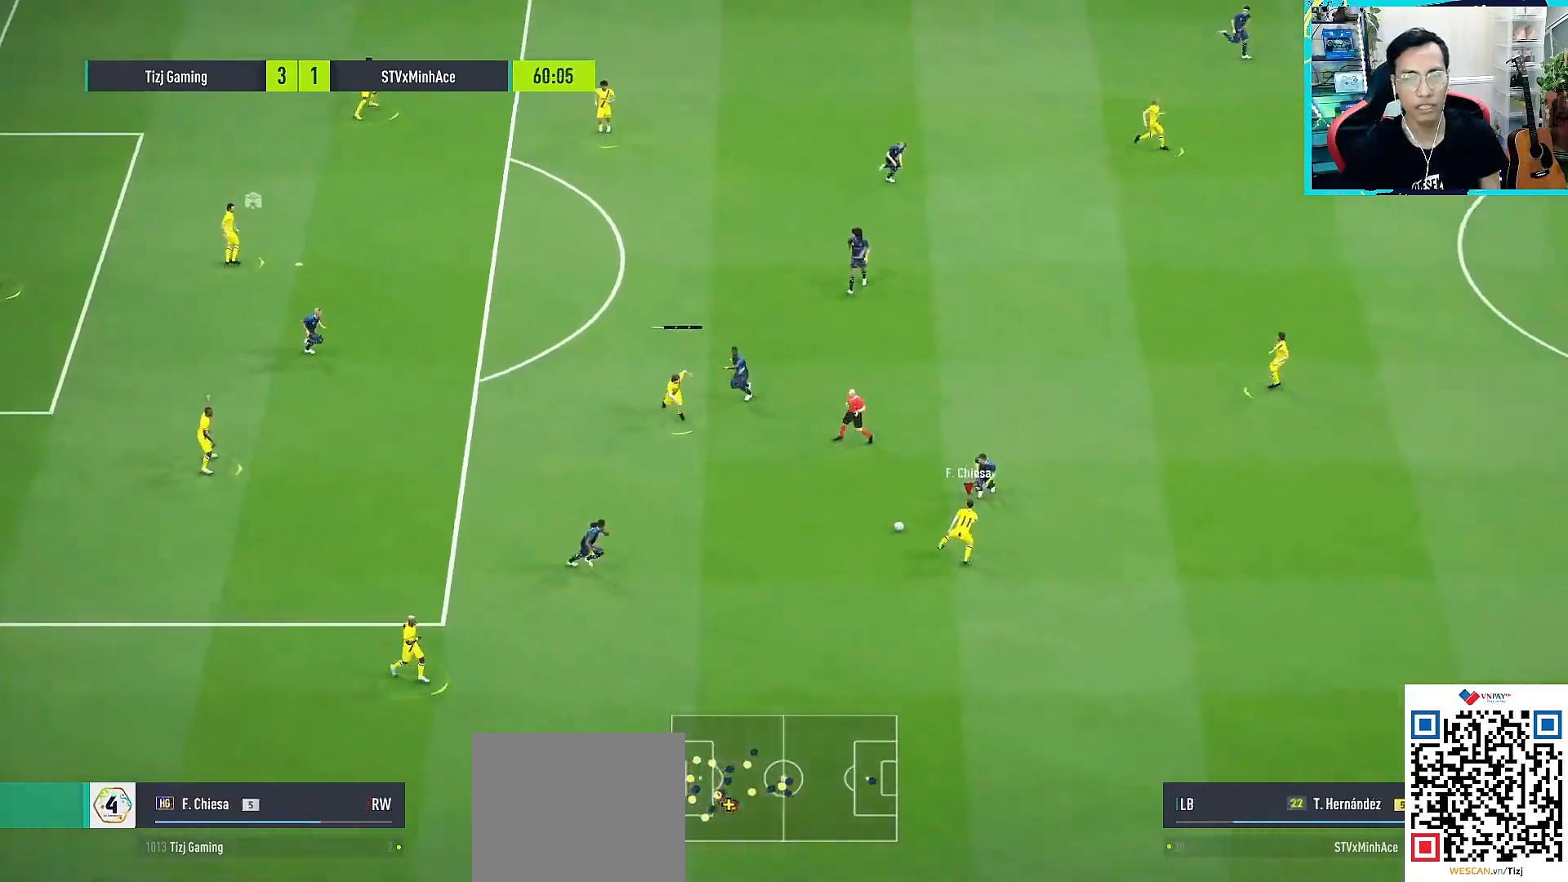
{"buttons": [], "left_stick": "down-left", "right_stick": "center", "events": [[433, "left_stick", "down-left"]]}
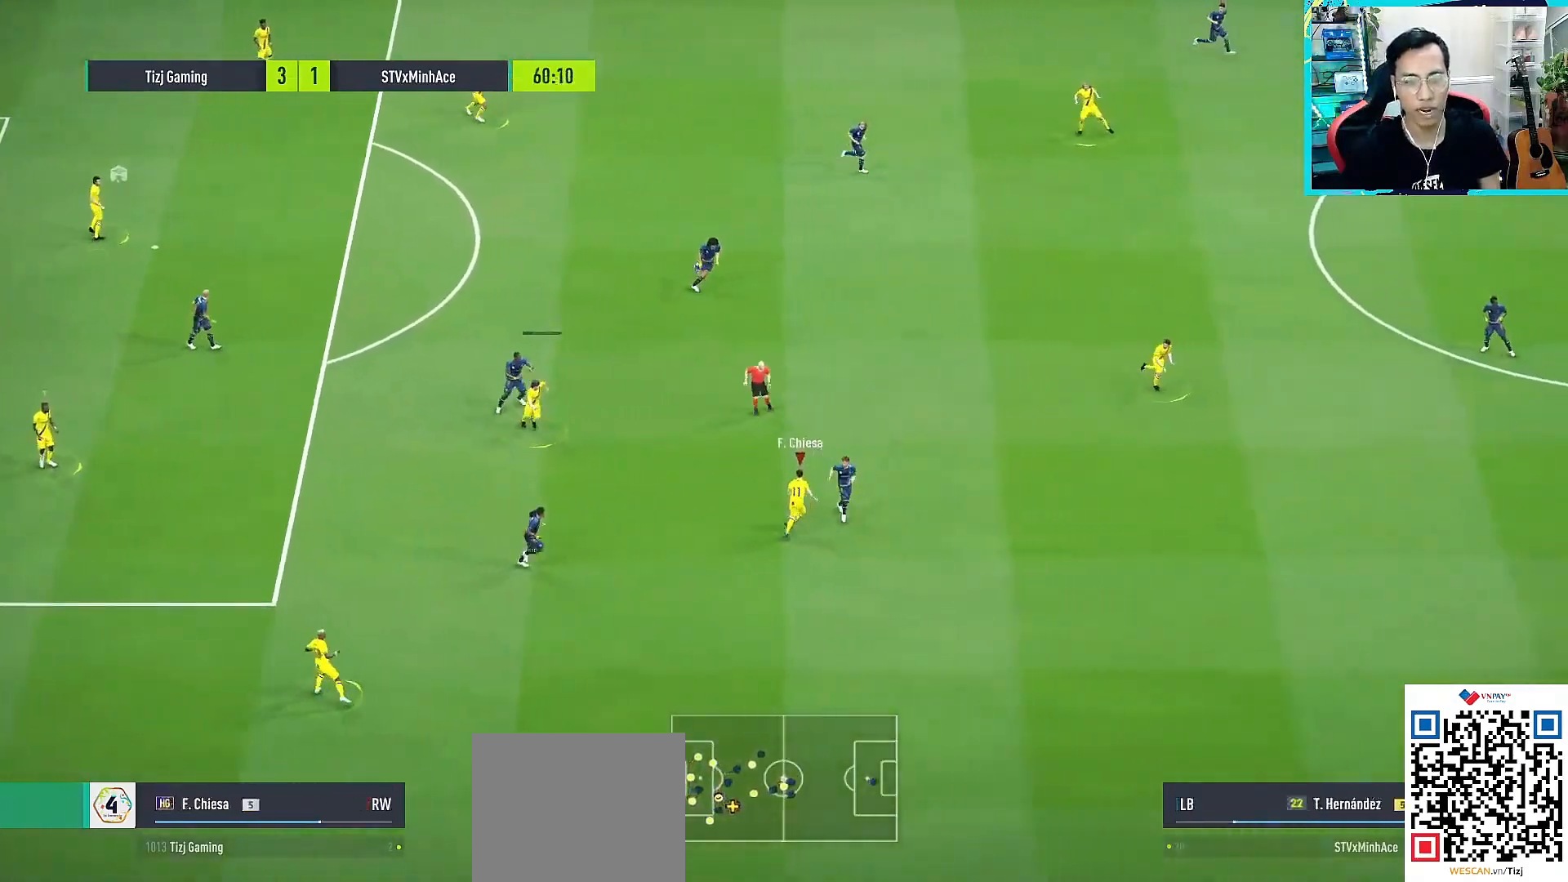
{"buttons": [], "left_stick": "up", "right_stick": "center", "events": [[100, "left_stick", "up-left"], [483, "left_stick", "up"]]}
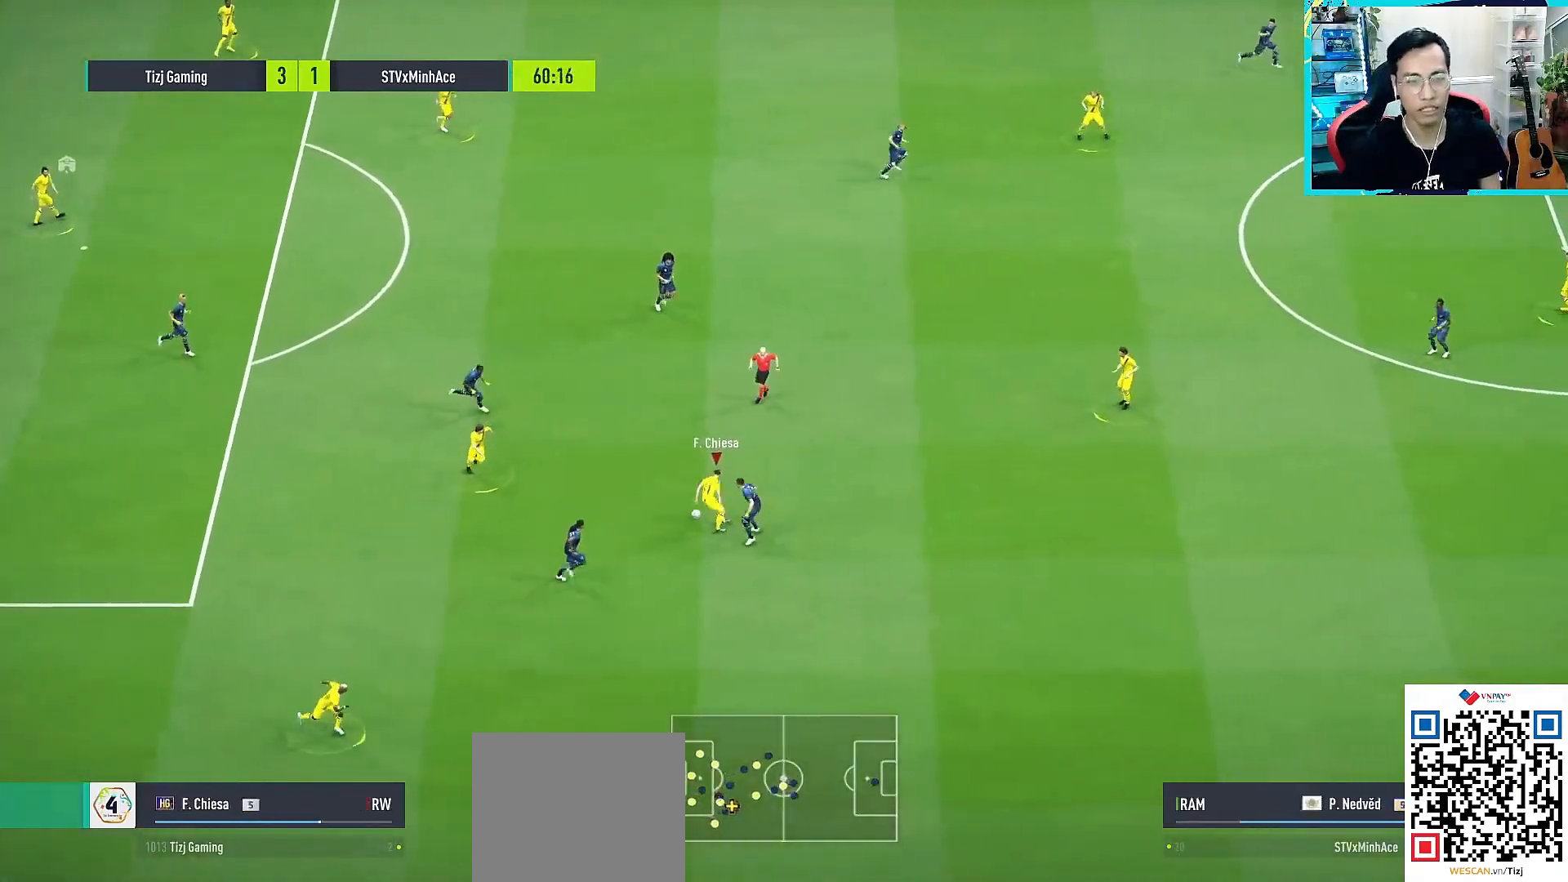
{"buttons": [], "left_stick": "center", "right_stick": "center", "events": [[17, "CROSS", "down"], [83, "CROSS", "up"], [100, "L1", "down"], [117, "left_stick", "up-right"], [200, "L1", "up"], [333, "left_stick", "center"]]}
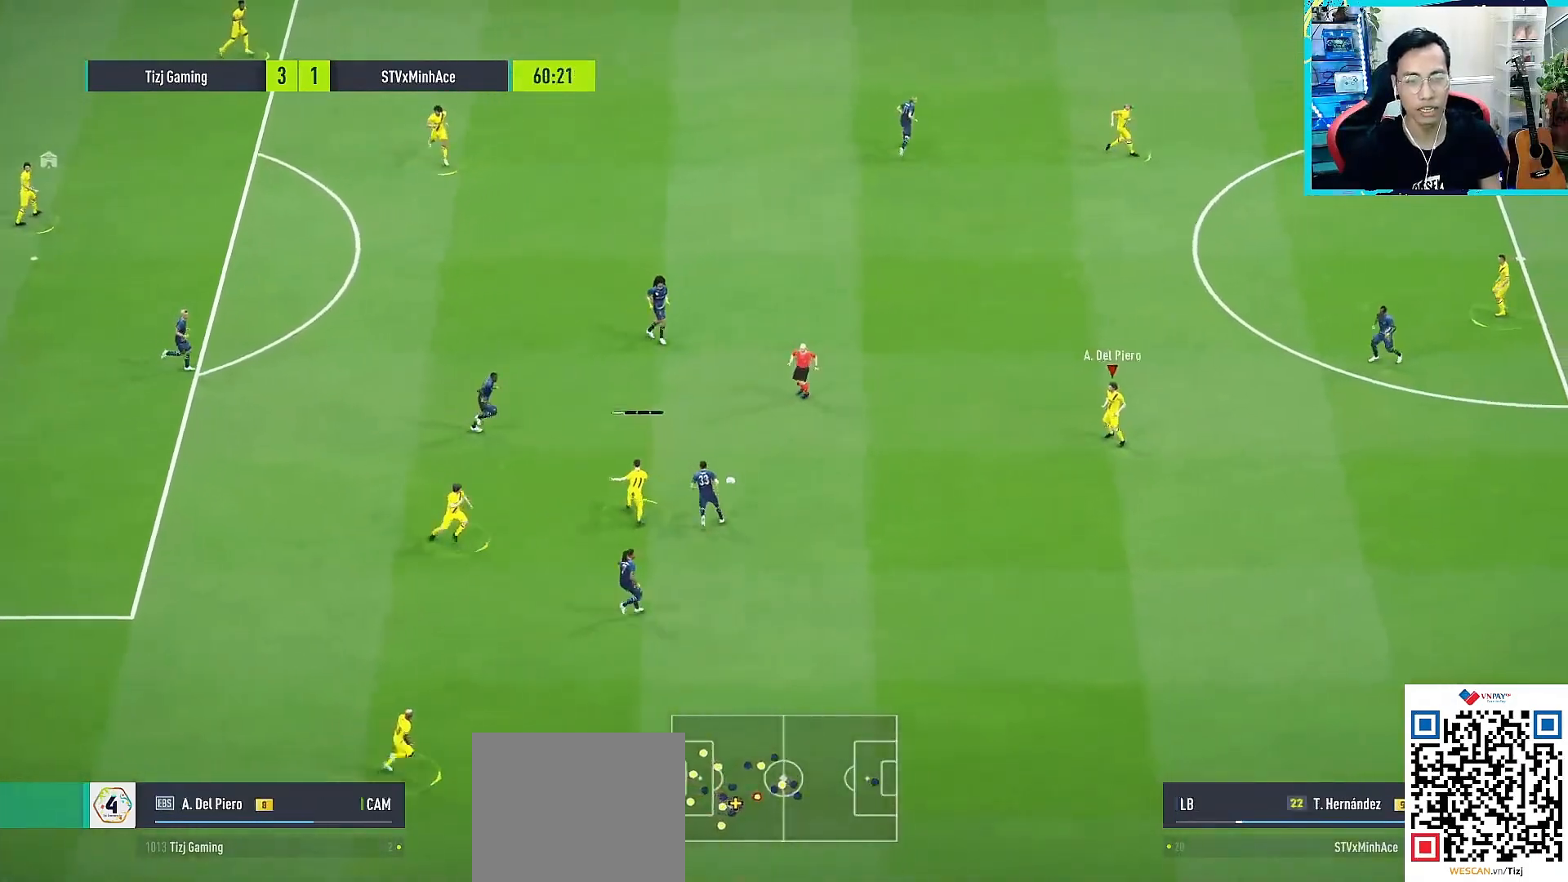
{"buttons": [], "left_stick": "up-right", "right_stick": "center", "events": [[50, "left_stick", "up-right"]]}
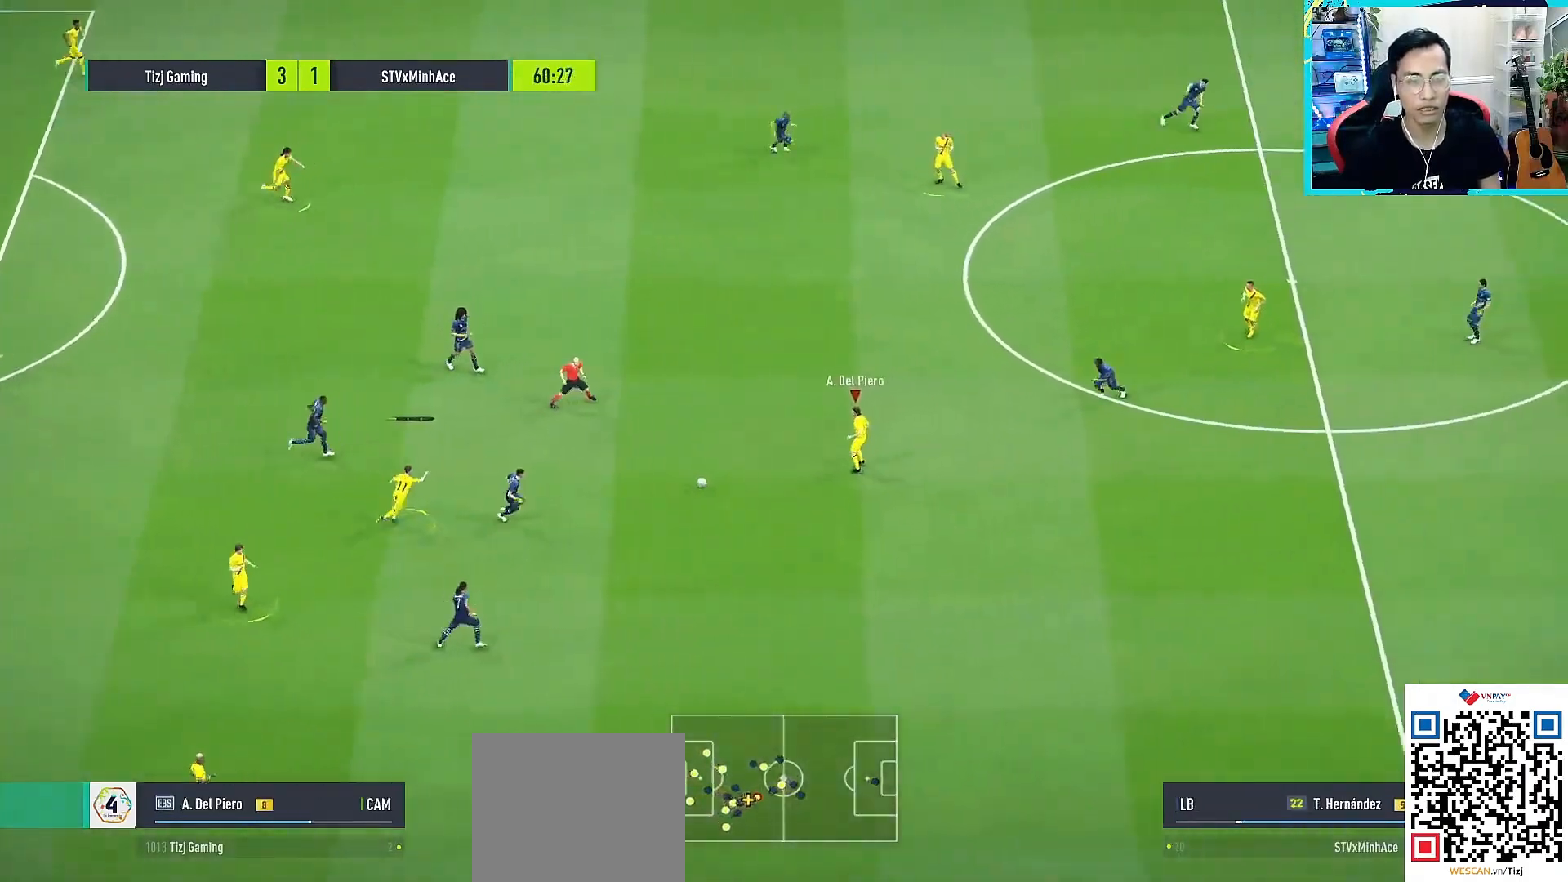
{"buttons": [], "left_stick": "center", "right_stick": "center", "events": [[167, "CROSS", "down"], [200, "L1", "down"], [200, "R1", "down"], [233, "CROSS", "up"], [283, "R1", "up"], [367, "L1", "up"], [383, "left_stick", "center"]]}